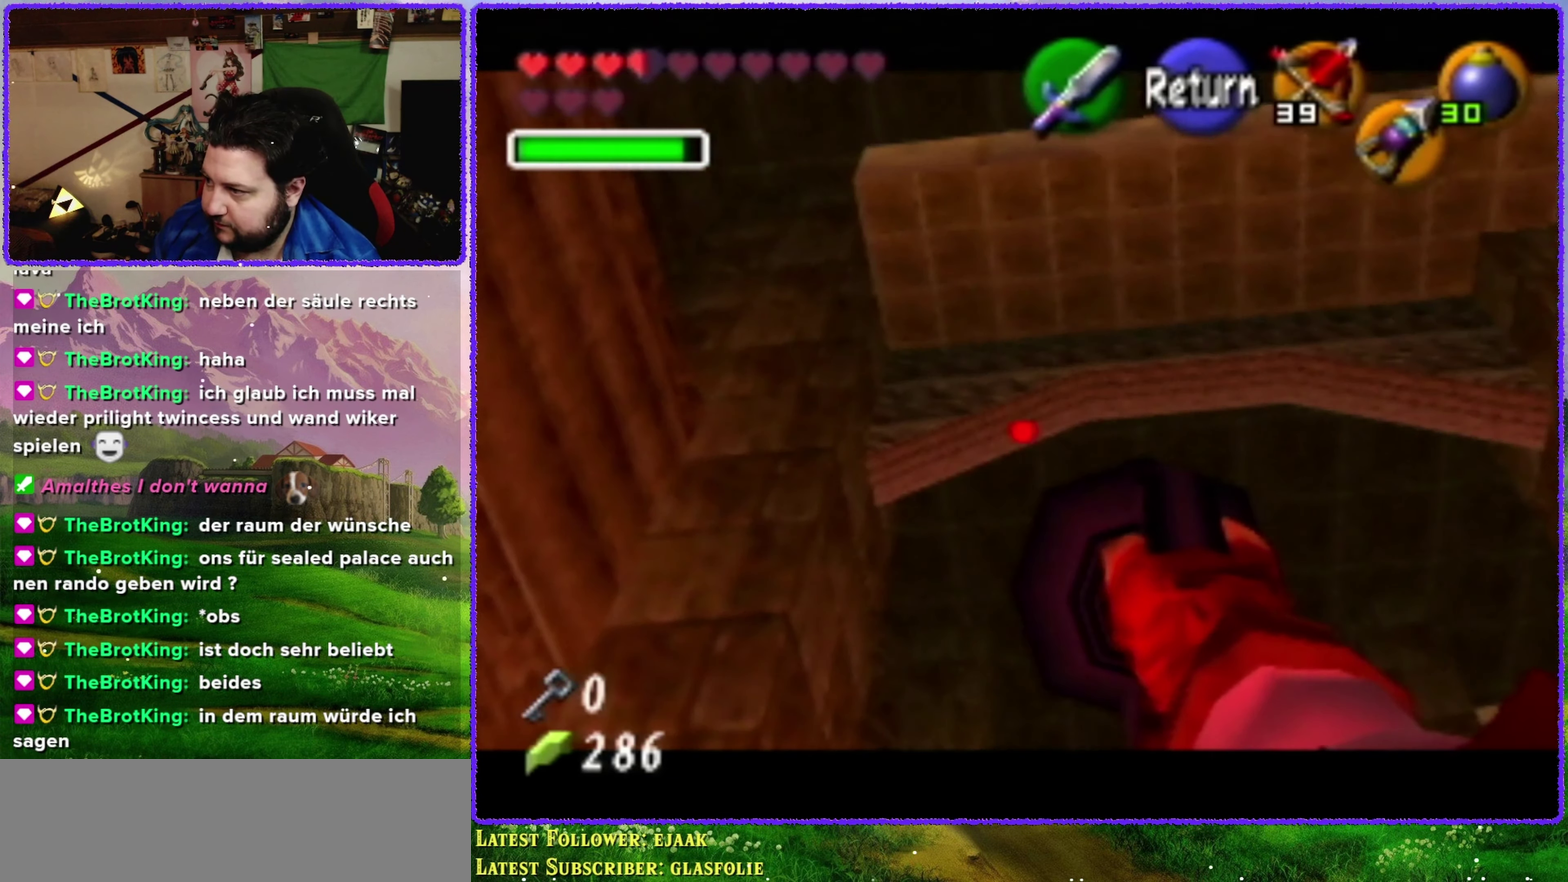
Gameplay with a controller (Nintendo layout); each line is a JSON object with the inputs held at the frame after it. "events" lists button and stick changes between this image and that frame as [ms after this image, input, new state], when the widget could be followed in between. Not read: L1 L3 R3.
{"buttons": [], "left_stick": "down", "events": [[50, "left_stick", "center"], [266, "left_stick", "down"]]}
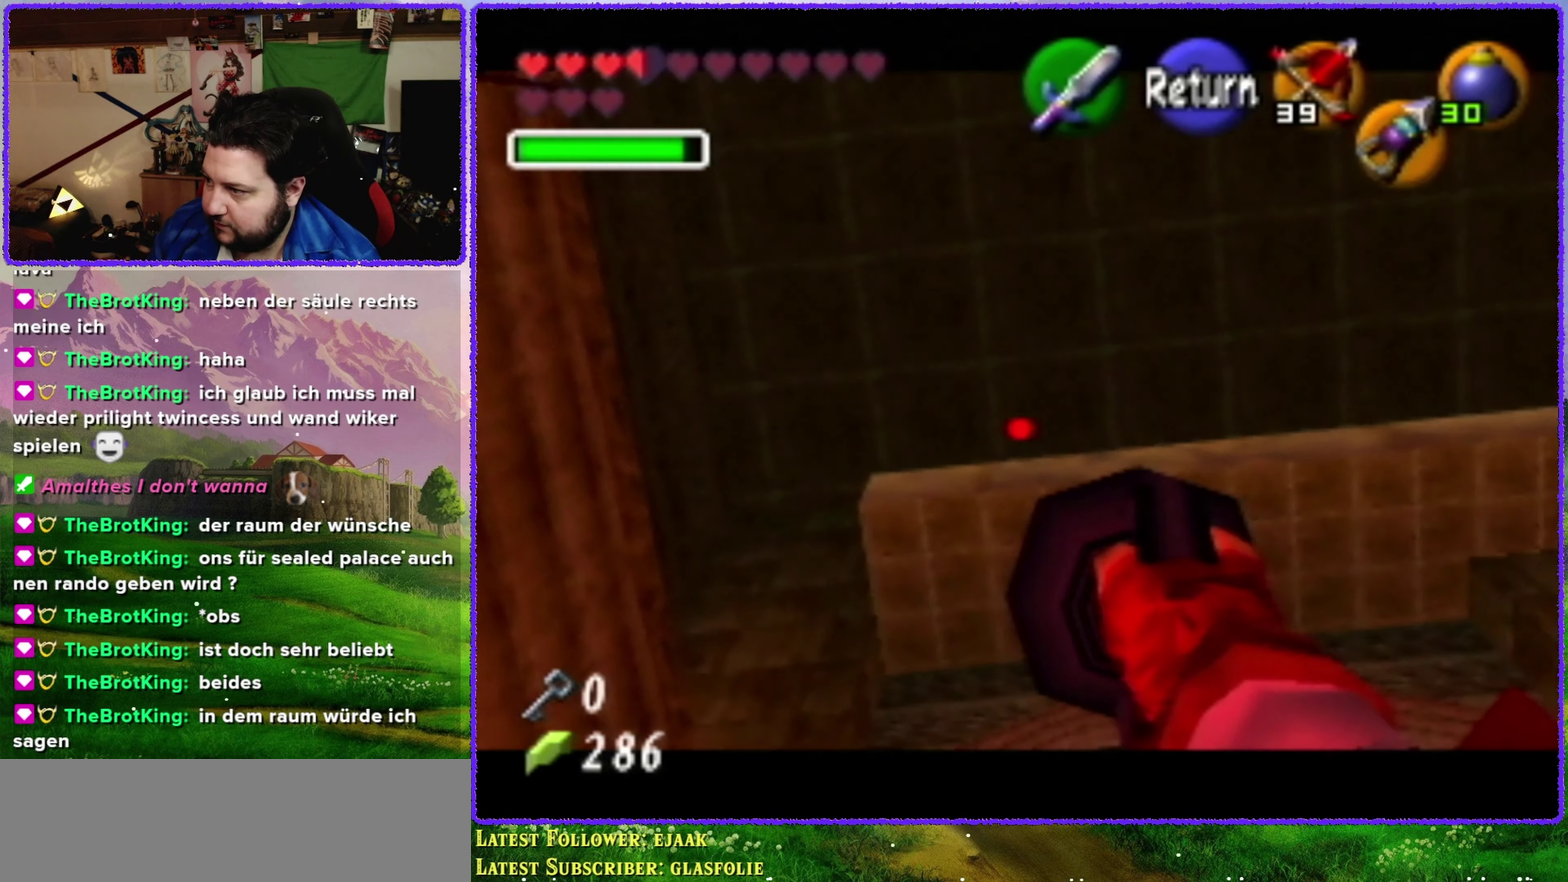
{"buttons": ["Z"], "left_stick": "down-left", "events": [[16, "left_stick", "center"], [300, "A", "down"], [383, "A", "up"], [416, "left_stick", "down-left"], [500, "Z", "down"]]}
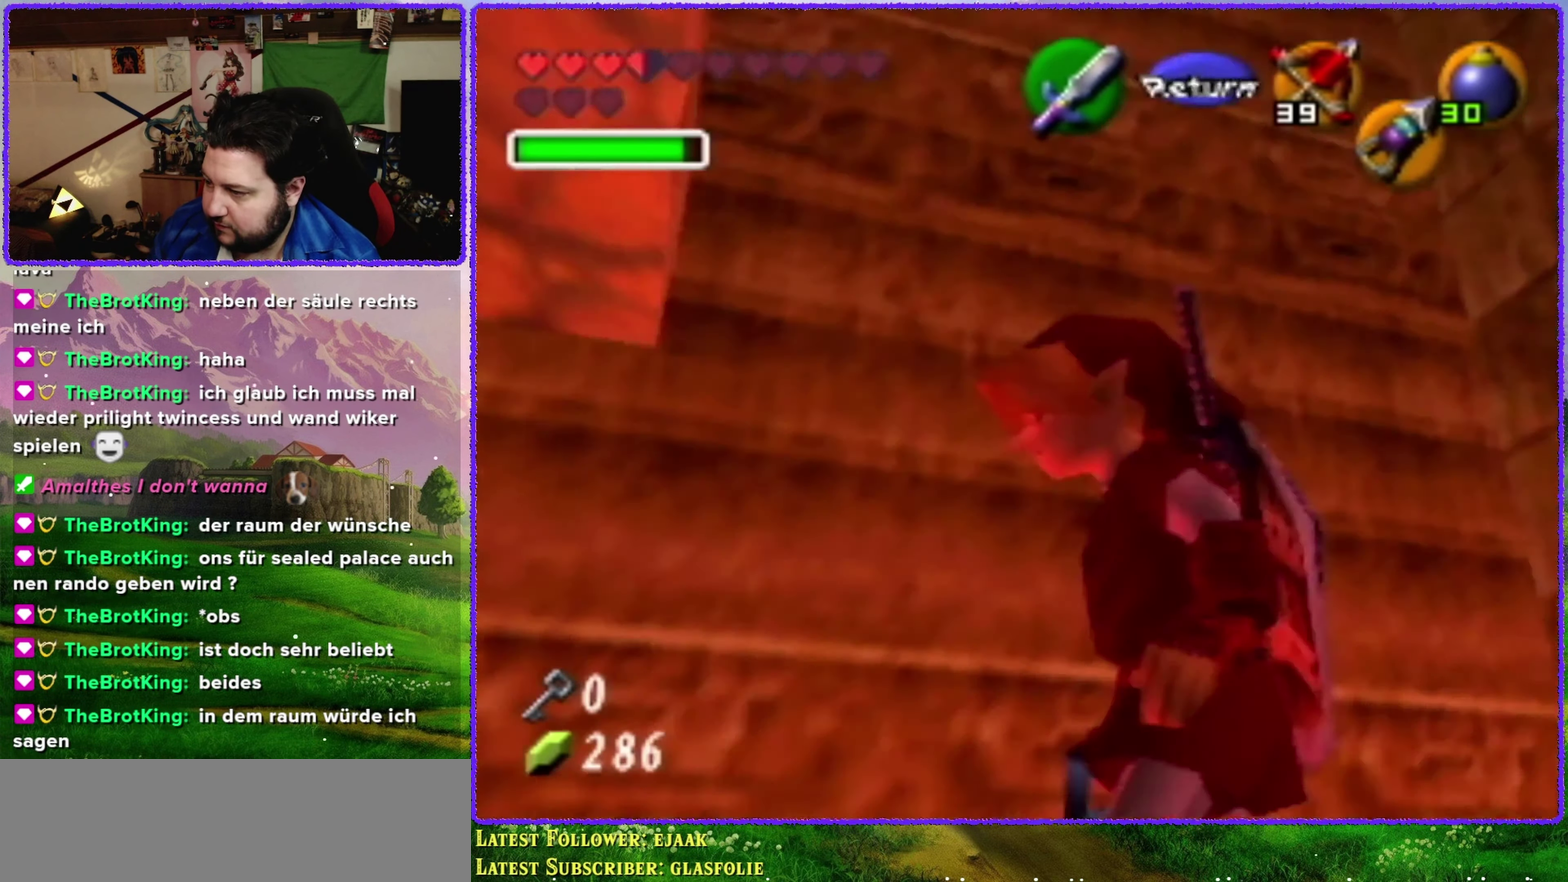
{"buttons": [], "left_stick": "center", "events": [[50, "left_stick", "center"], [166, "Z", "up"]]}
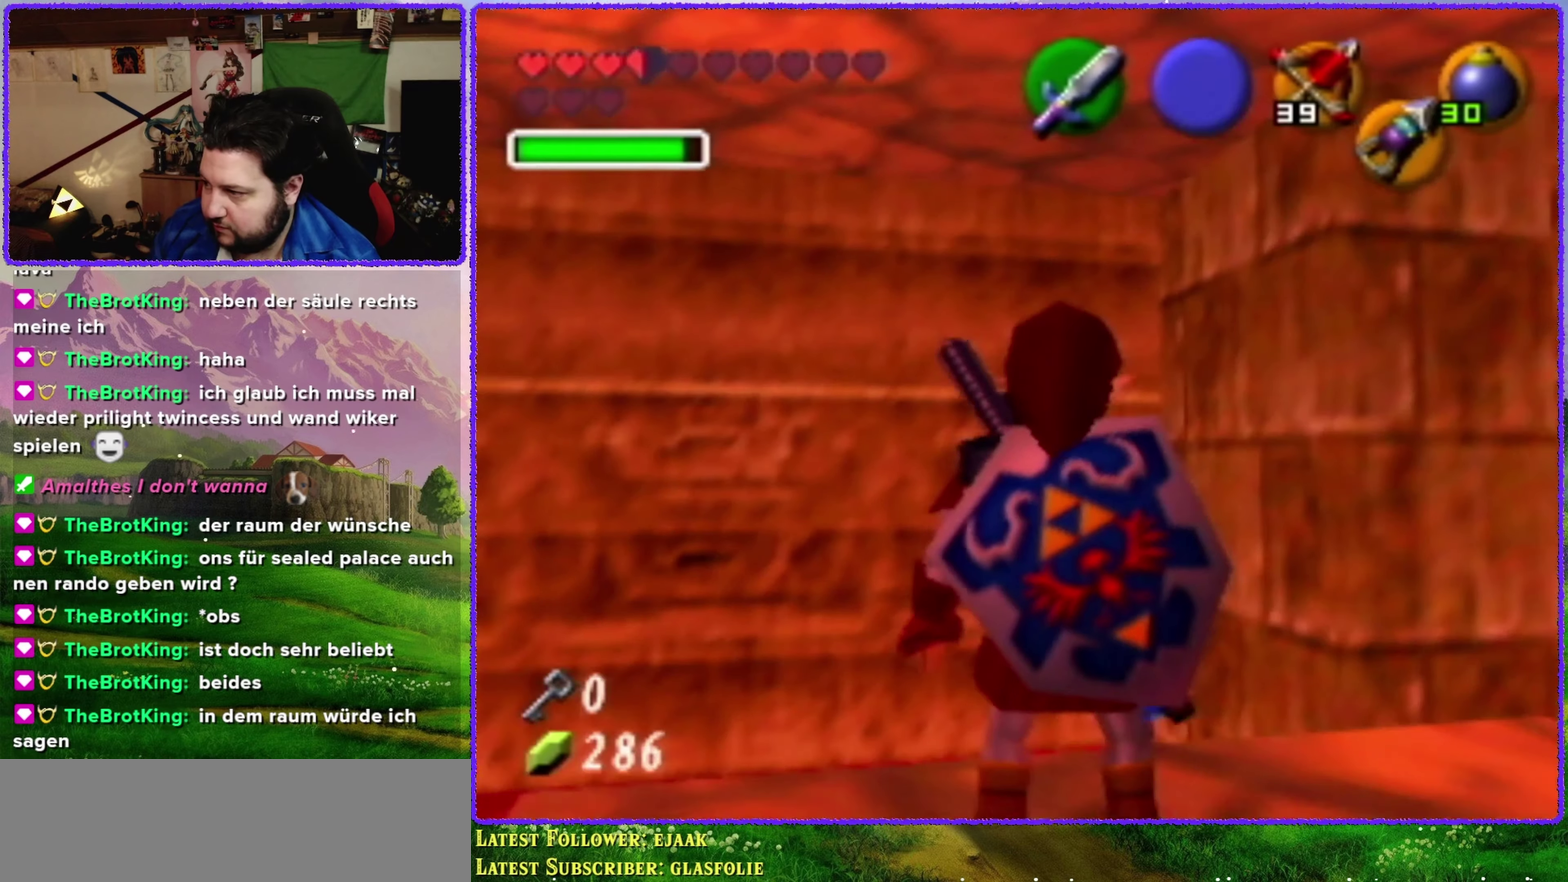
{"buttons": ["Z"], "left_stick": "center", "events": [[200, "left_stick", "down-right"], [433, "left_stick", "right"], [450, "Z", "down"], [483, "left_stick", "center"]]}
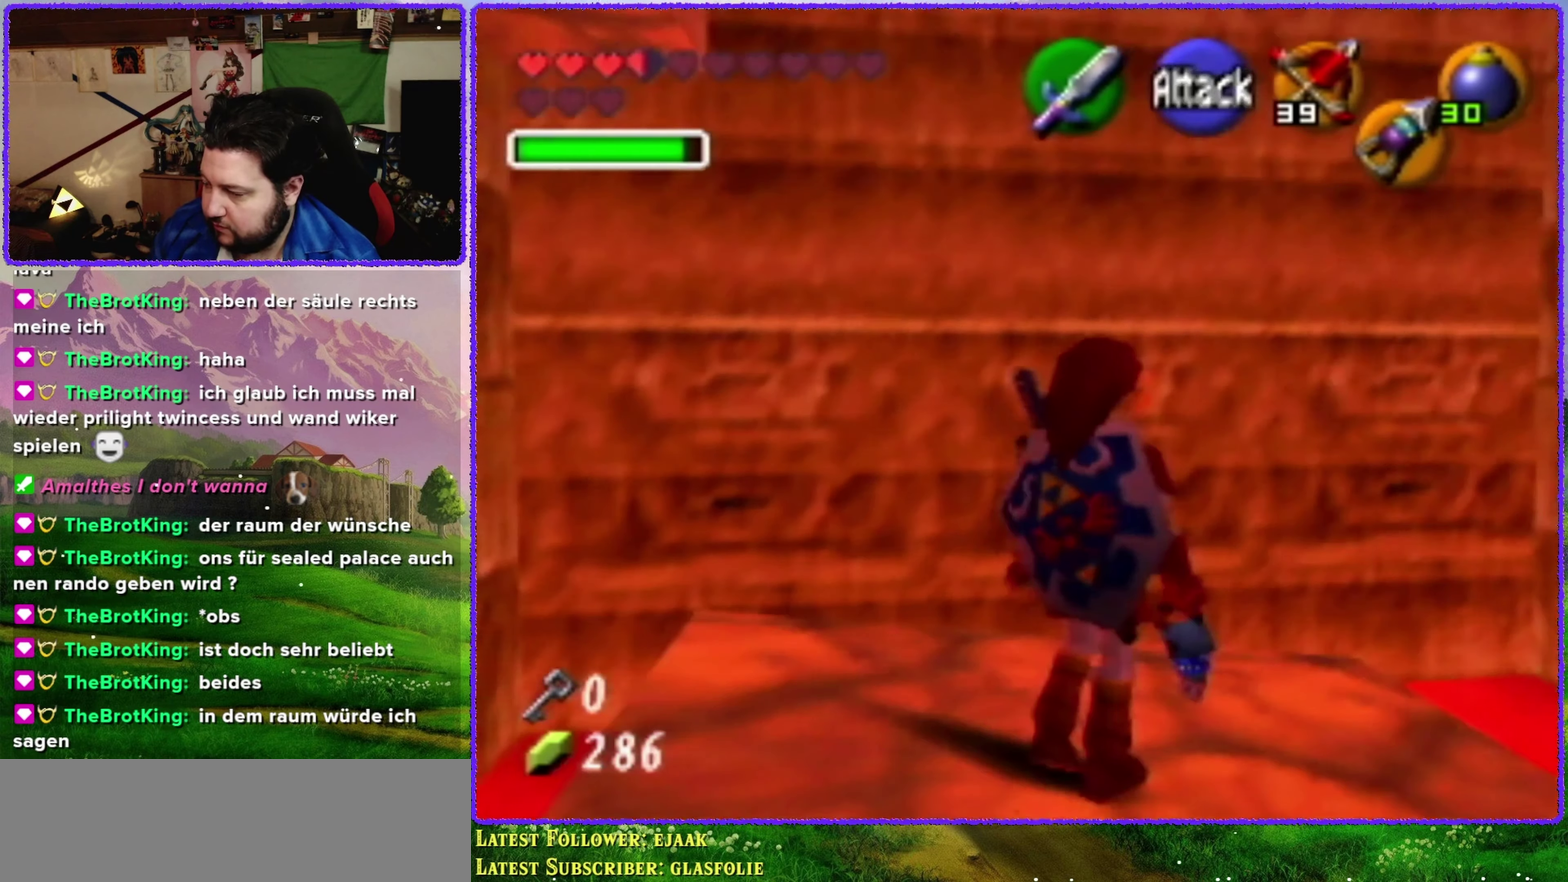
{"buttons": ["Z"], "left_stick": "right", "events": [[133, "Z", "up"], [450, "left_stick", "right"], [483, "Z", "down"]]}
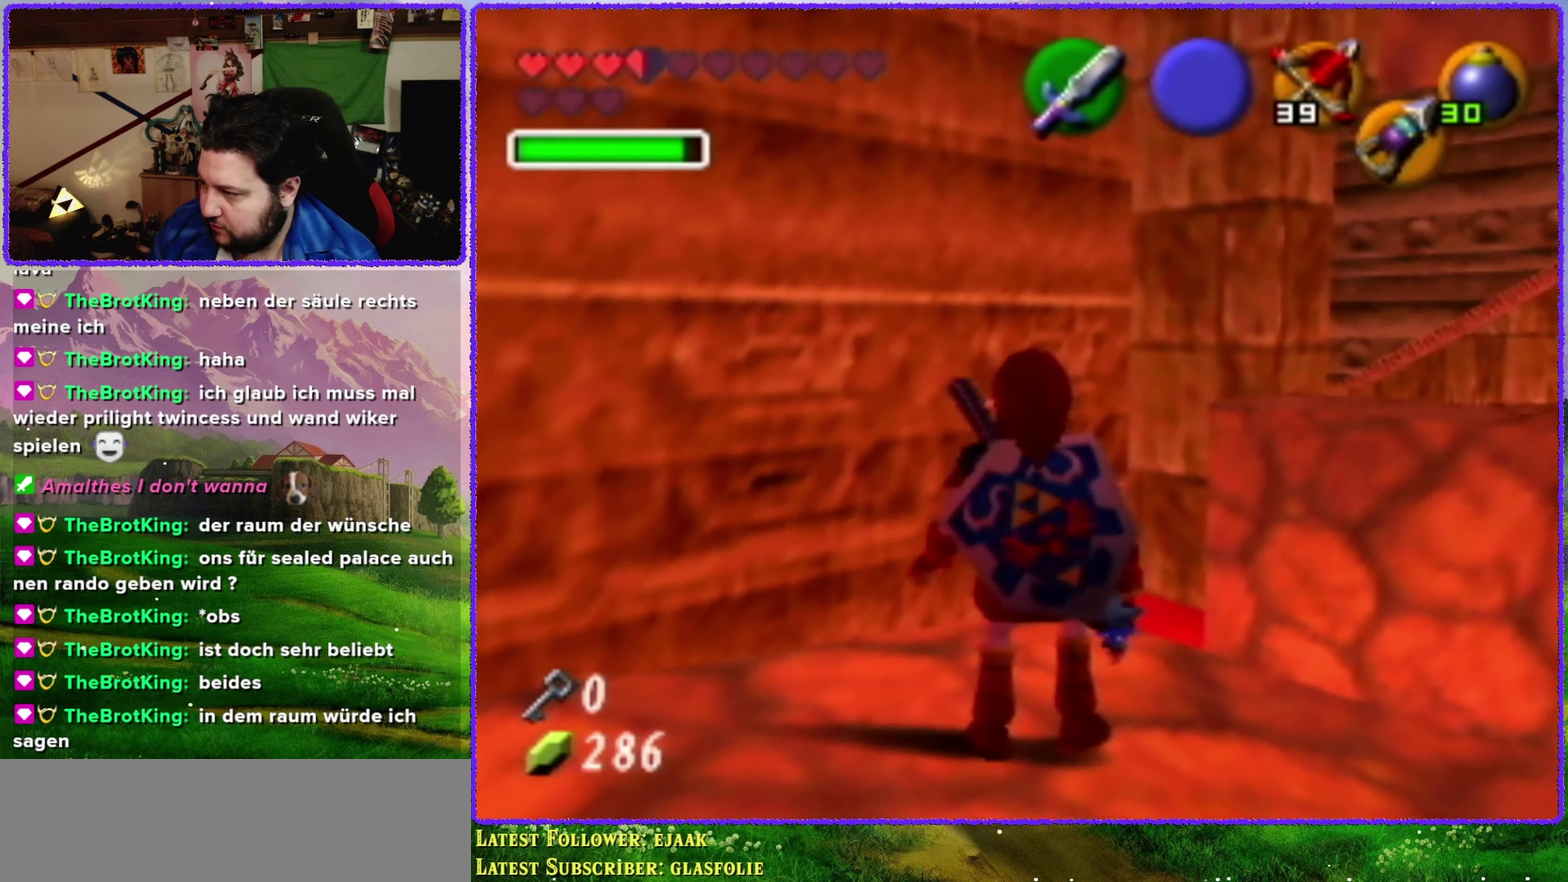
{"buttons": [], "left_stick": "center", "events": [[50, "left_stick", "up-right"], [150, "left_stick", "center"], [167, "Z", "up"]]}
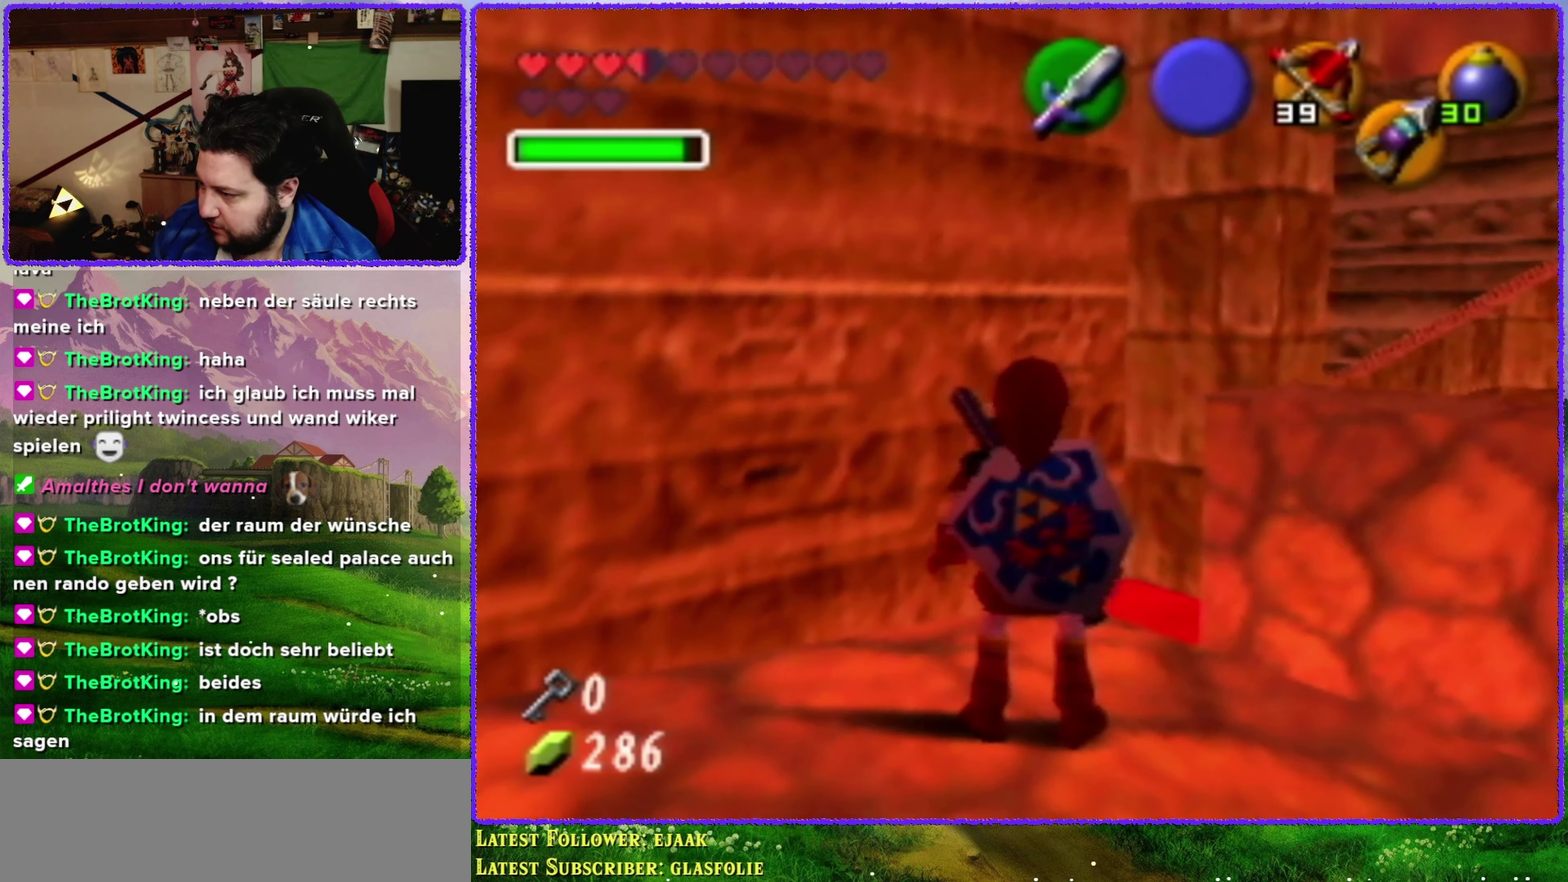
{"buttons": [], "left_stick": "center", "events": [[50, "left_stick", "down-right"], [133, "Z", "down"], [133, "left_stick", "right"], [200, "left_stick", "center"], [300, "Z", "up"]]}
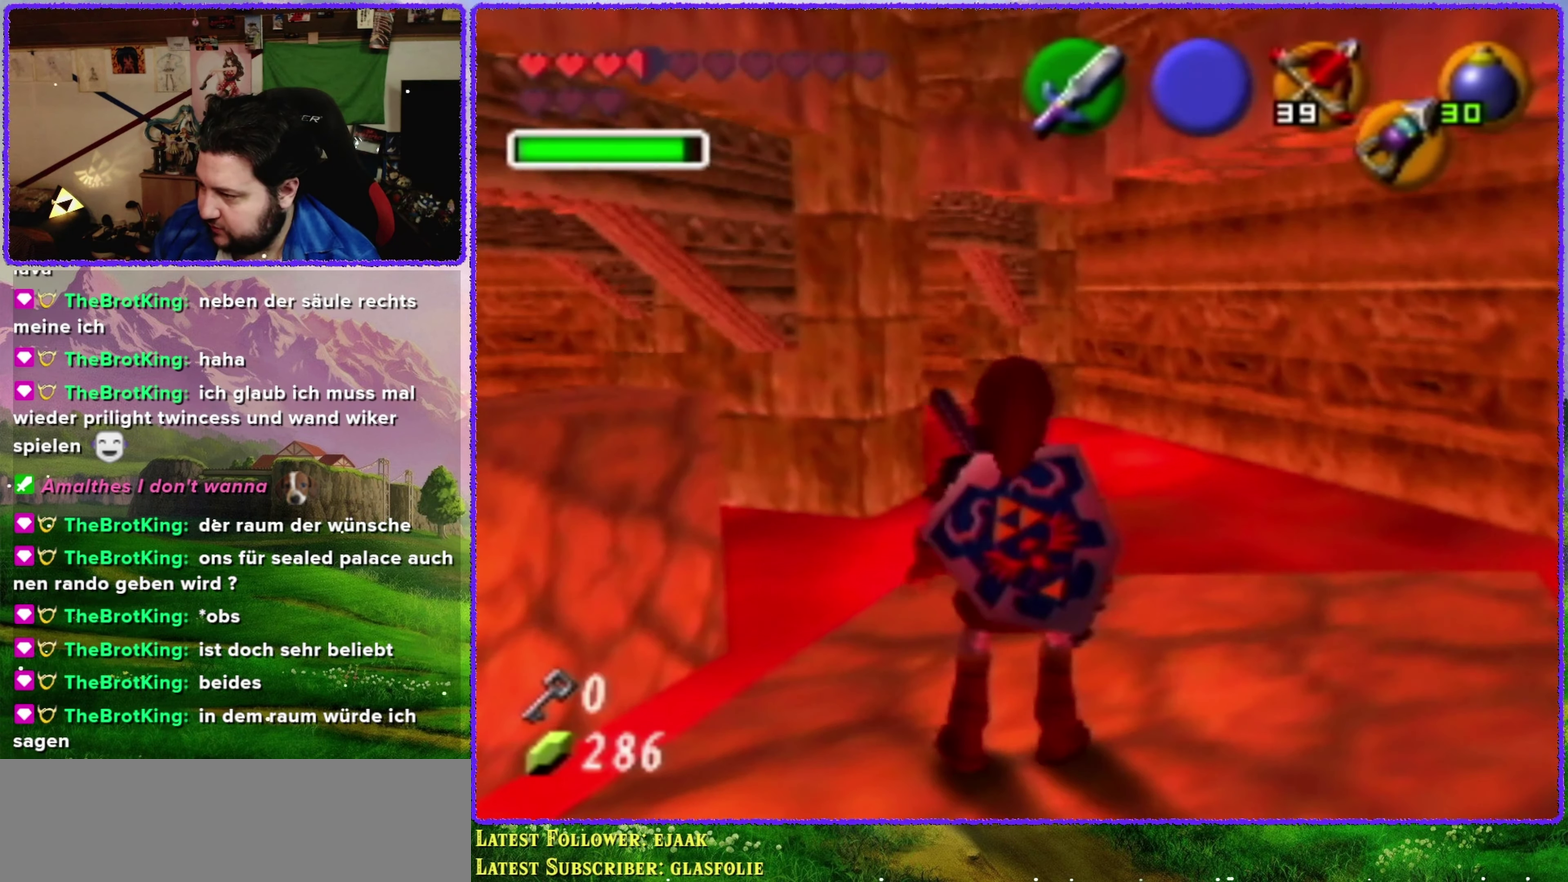
{"buttons": [], "left_stick": "up-left", "events": [[383, "left_stick", "up-left"]]}
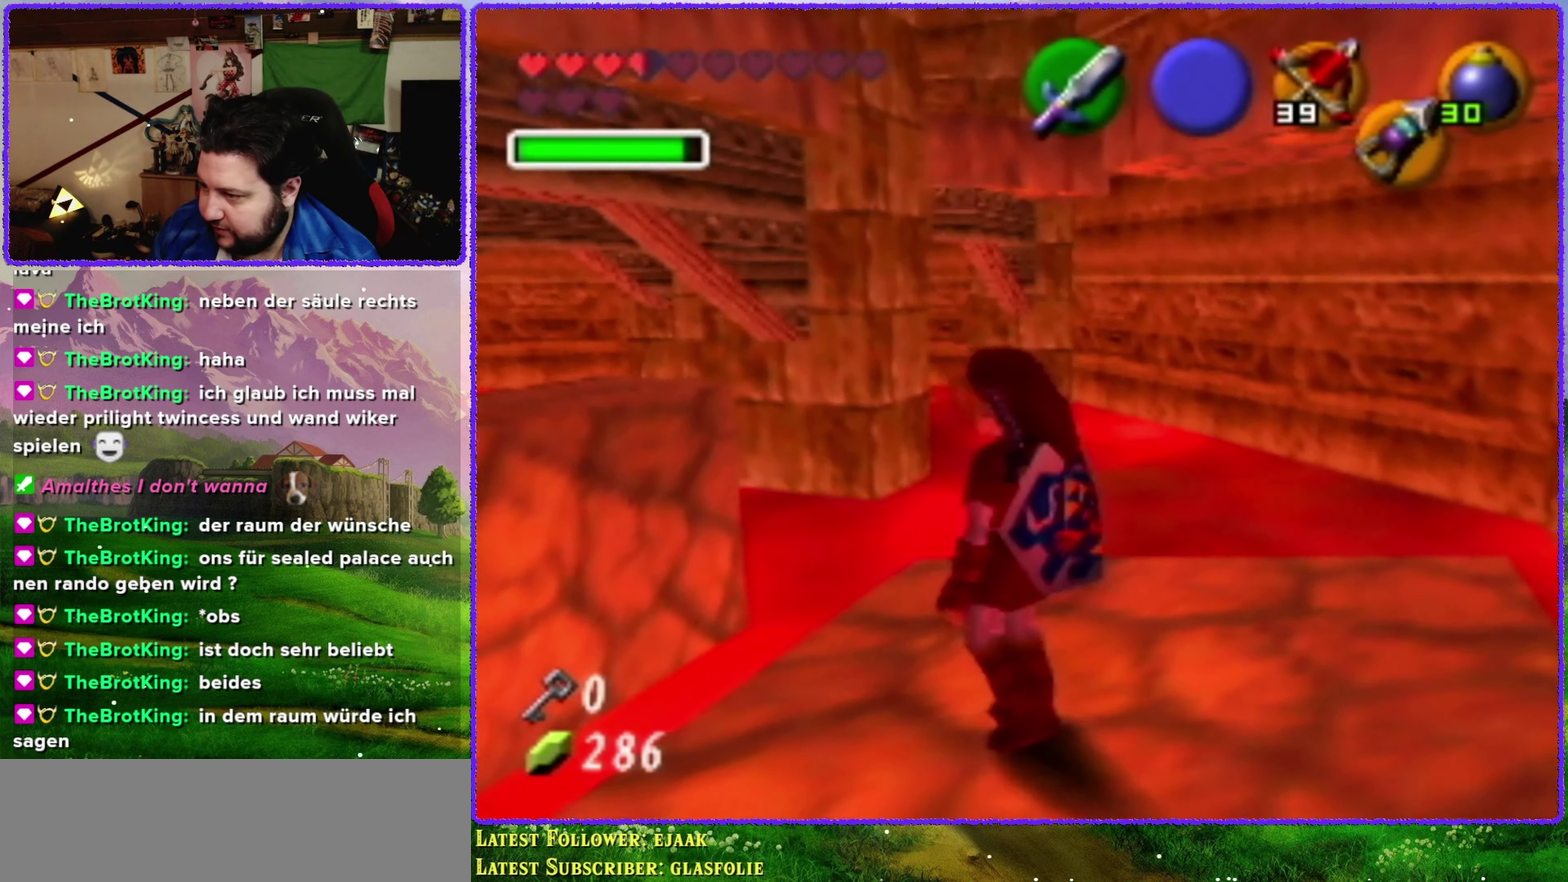
{"buttons": [], "left_stick": "up-left", "events": []}
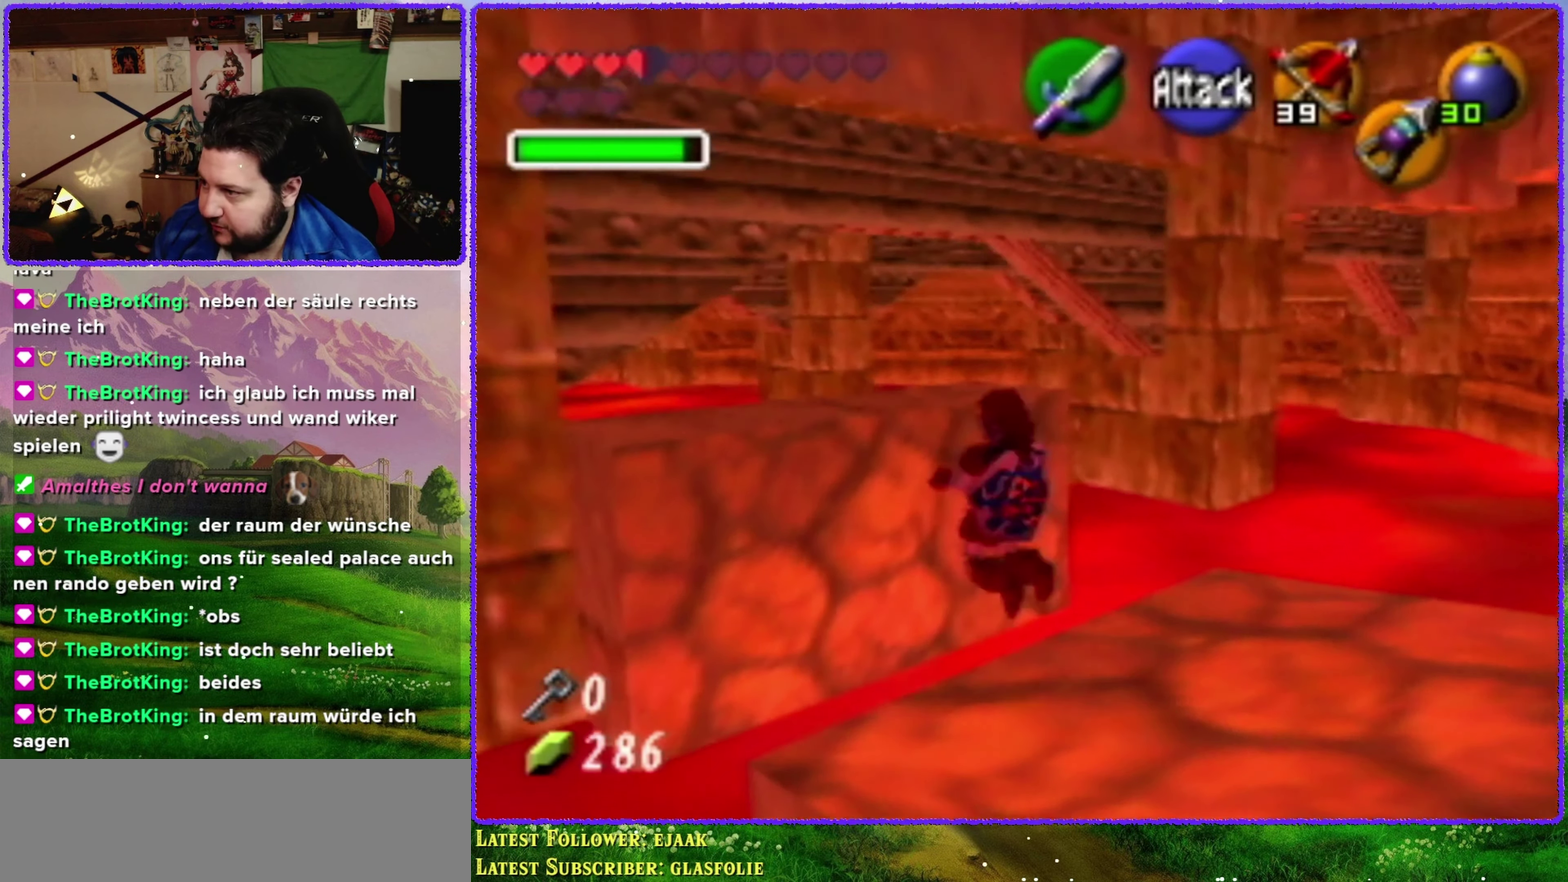
{"buttons": [], "left_stick": "center", "events": [[233, "left_stick", "center"]]}
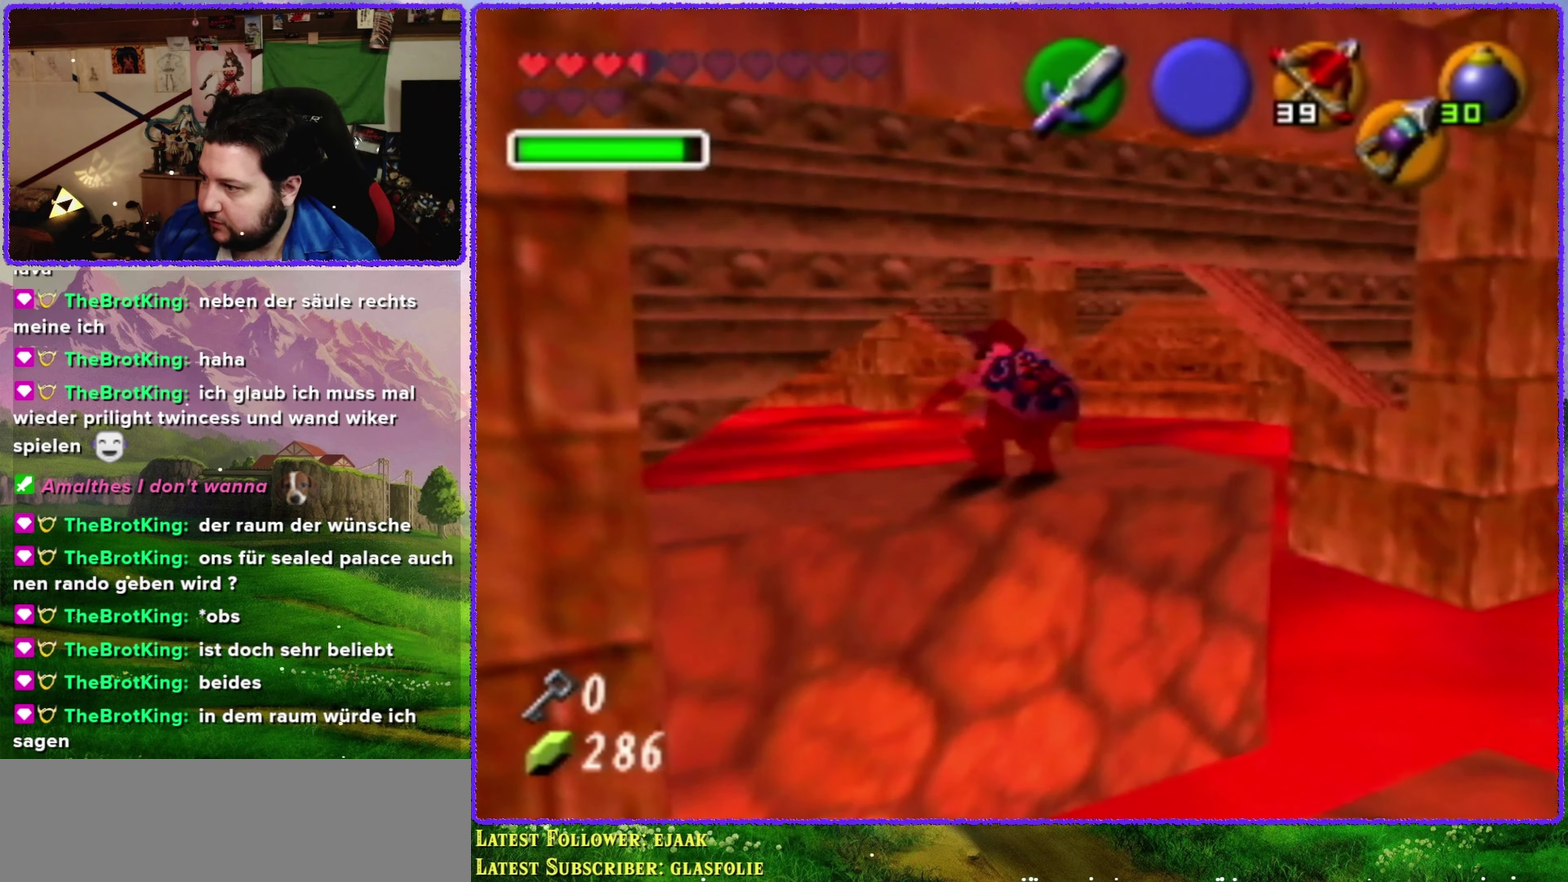
{"buttons": [], "left_stick": "up-right", "events": [[450, "left_stick", "up-right"]]}
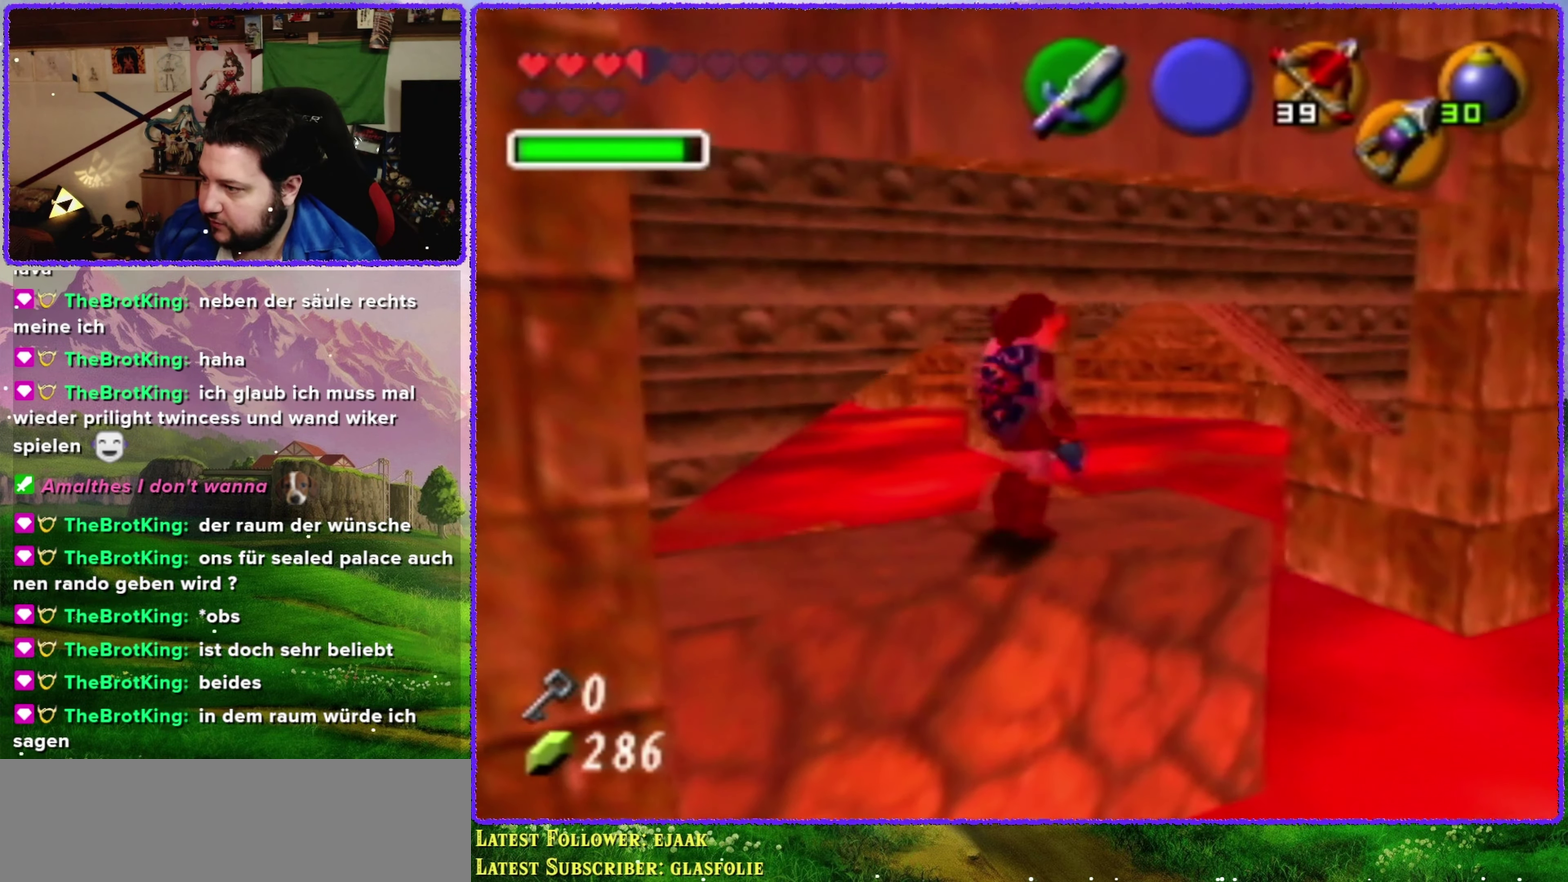
{"buttons": [], "left_stick": "up-left", "events": [[17, "left_stick", "right"], [117, "left_stick", "up-right"], [200, "left_stick", "center"], [467, "left_stick", "up-left"]]}
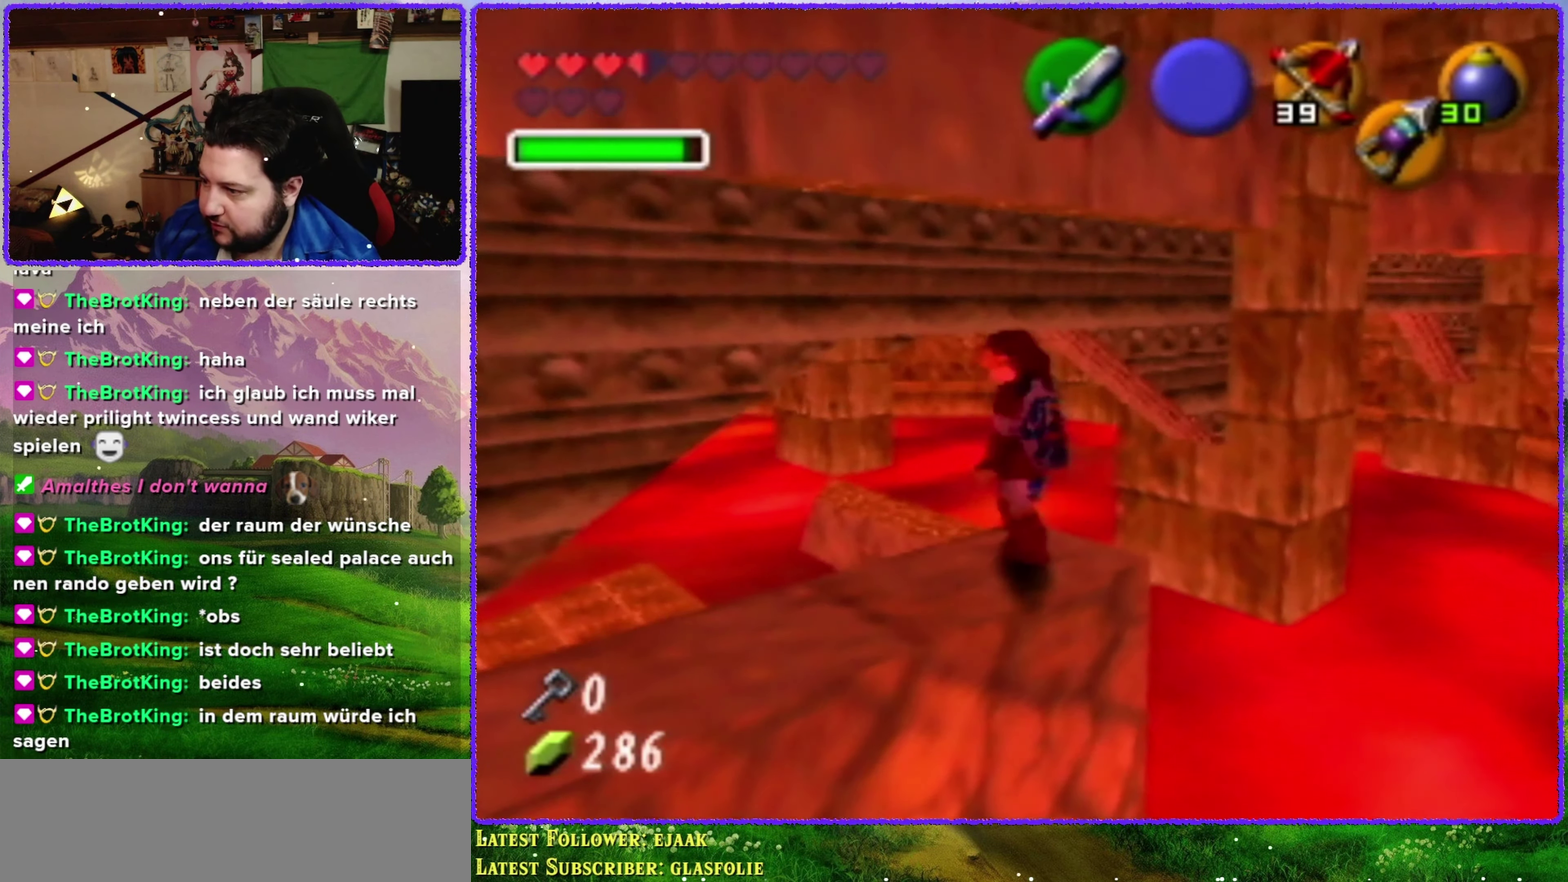
{"buttons": [], "left_stick": "center", "events": [[83, "Z", "down"], [83, "left_stick", "center"], [267, "Z", "up"]]}
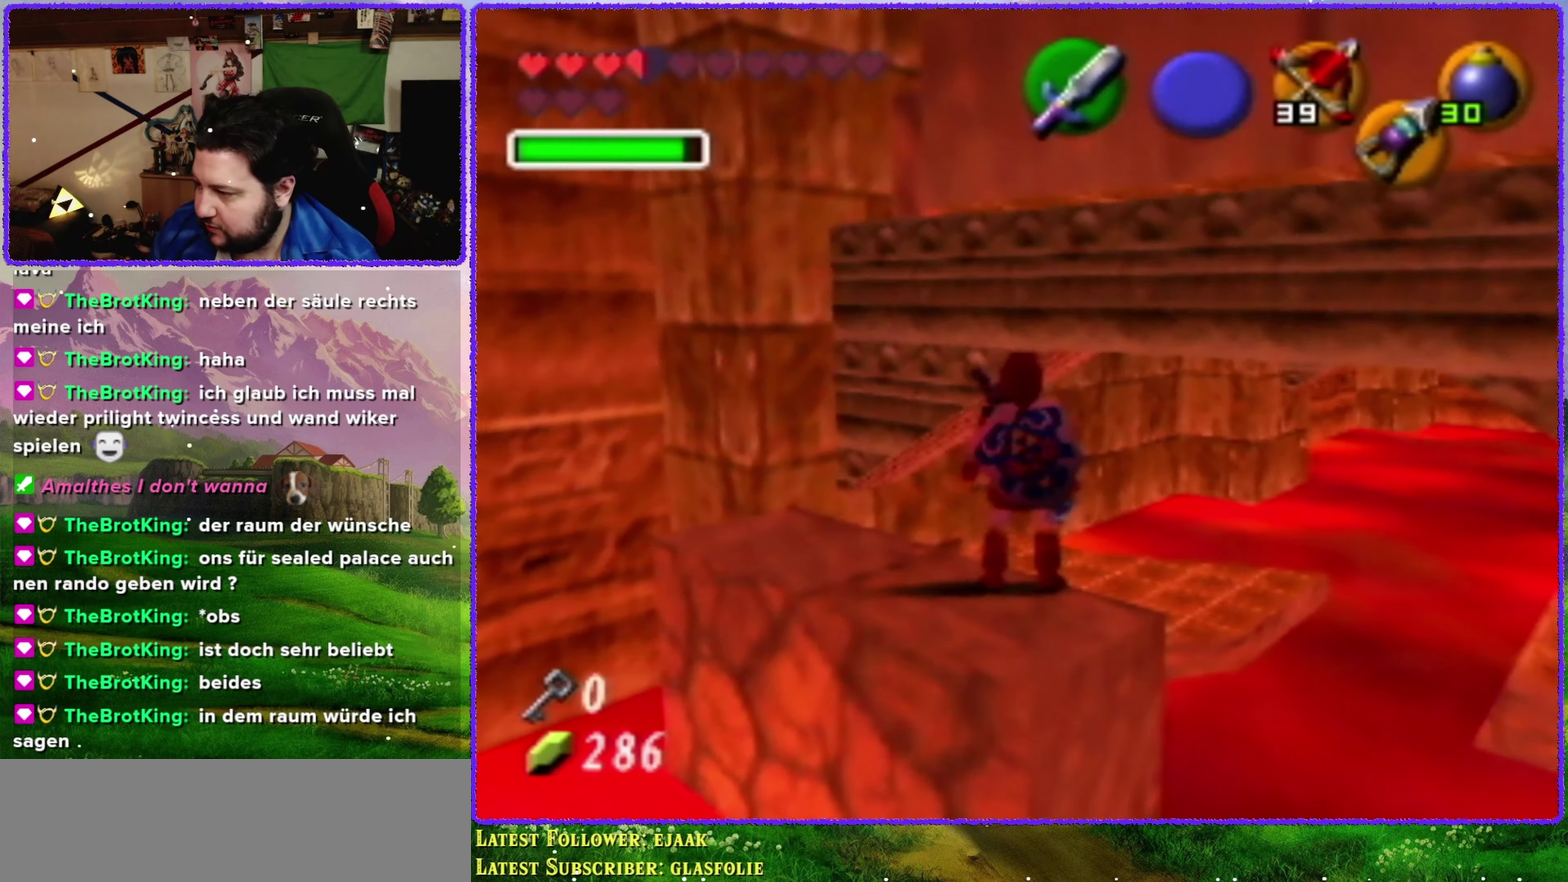
{"buttons": ["A"], "left_stick": "up", "events": [[134, "left_stick", "up"], [300, "A", "down"]]}
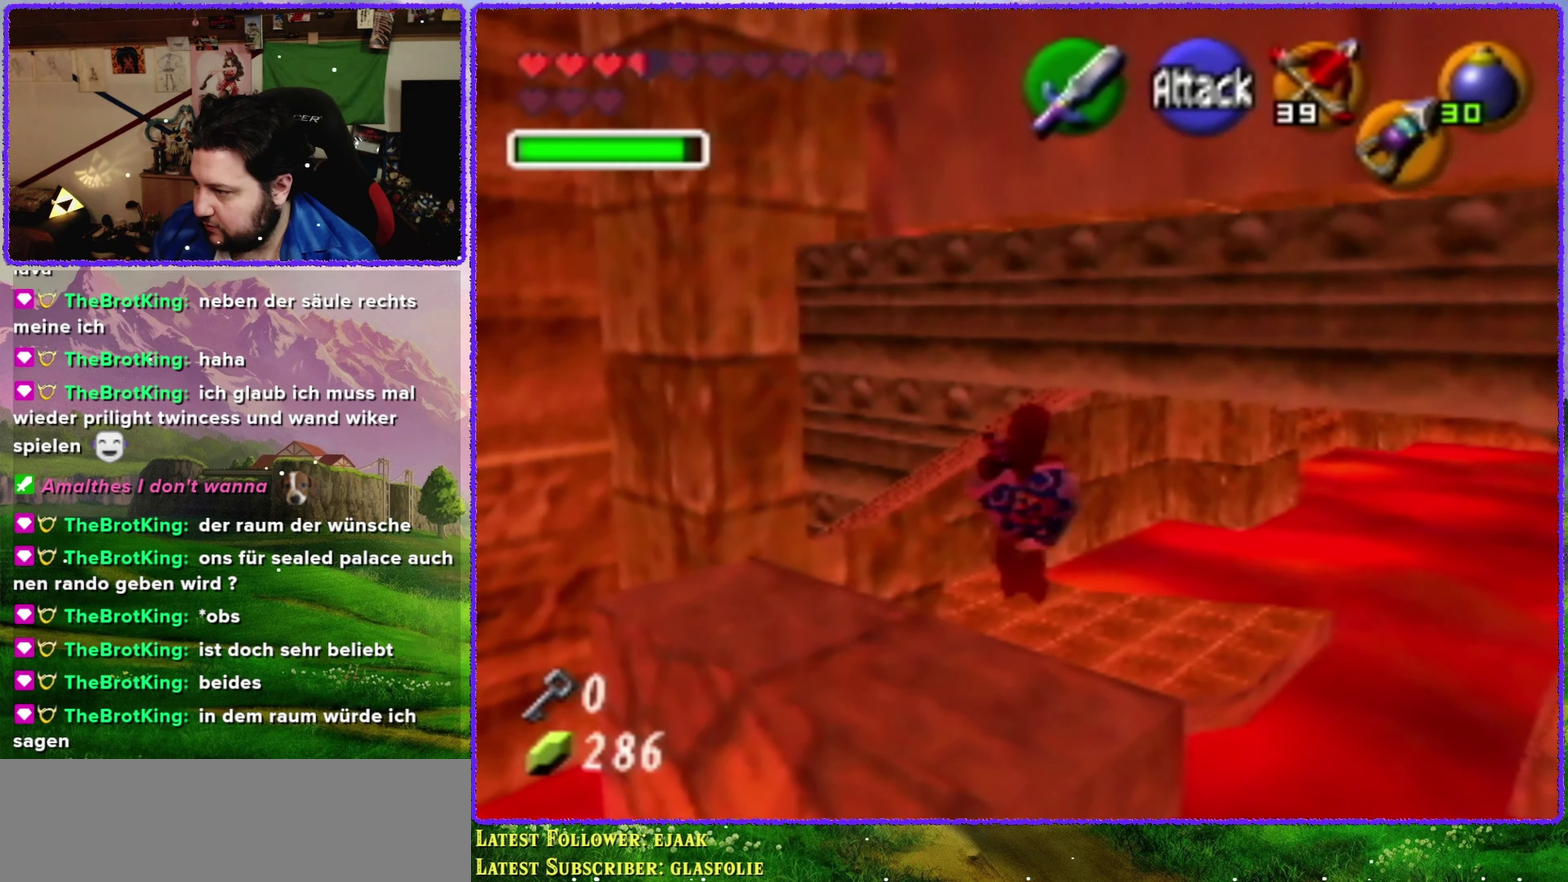
{"buttons": ["A"], "left_stick": "up", "events": []}
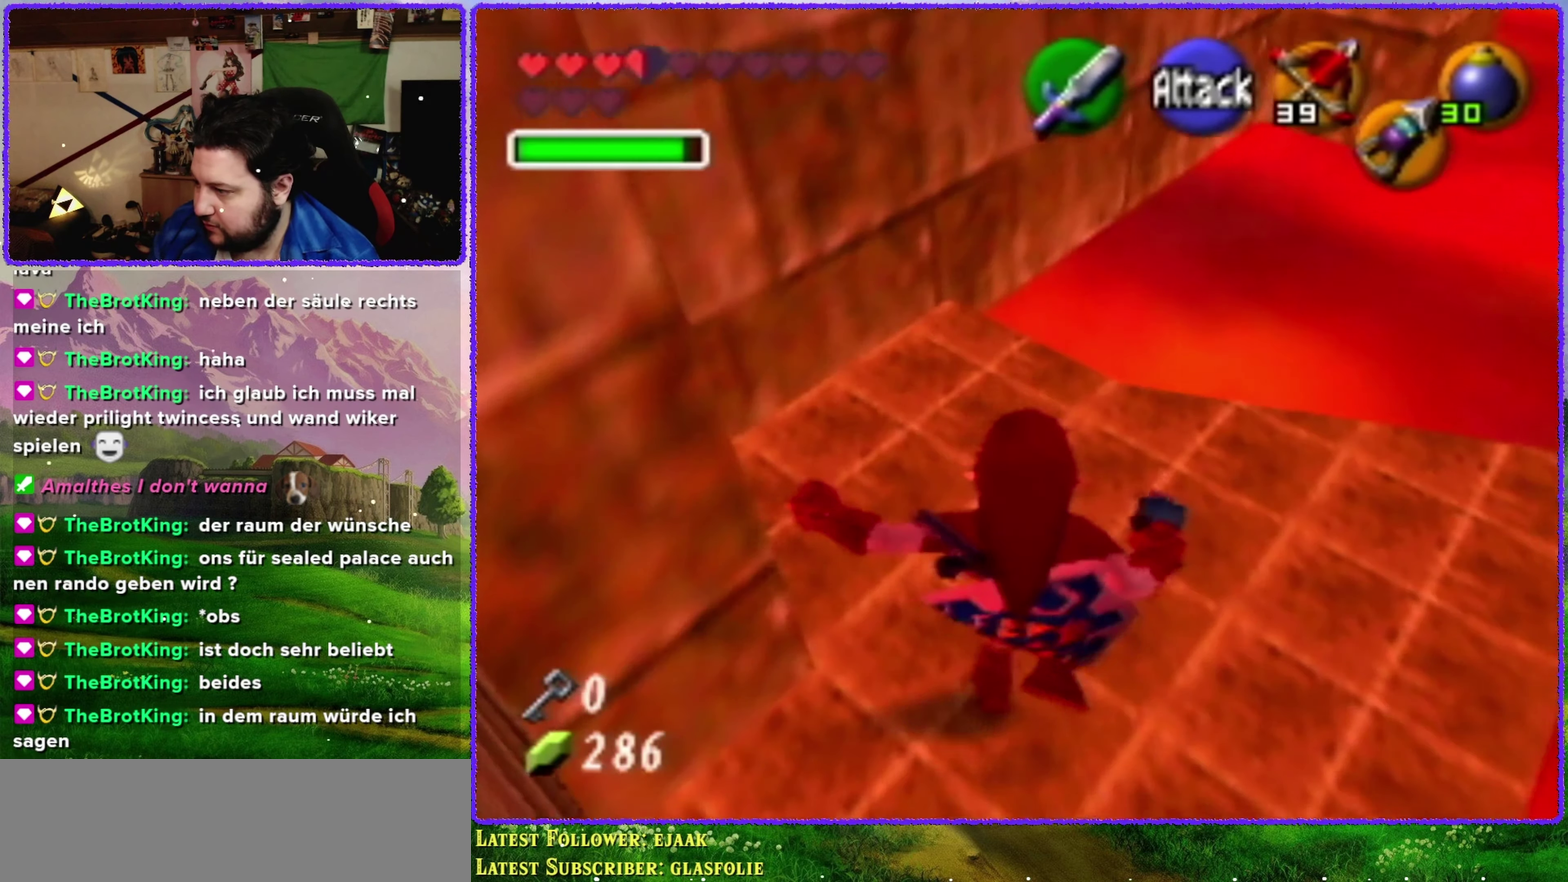
{"buttons": [], "left_stick": "center", "events": [[200, "A", "up"], [334, "left_stick", "center"]]}
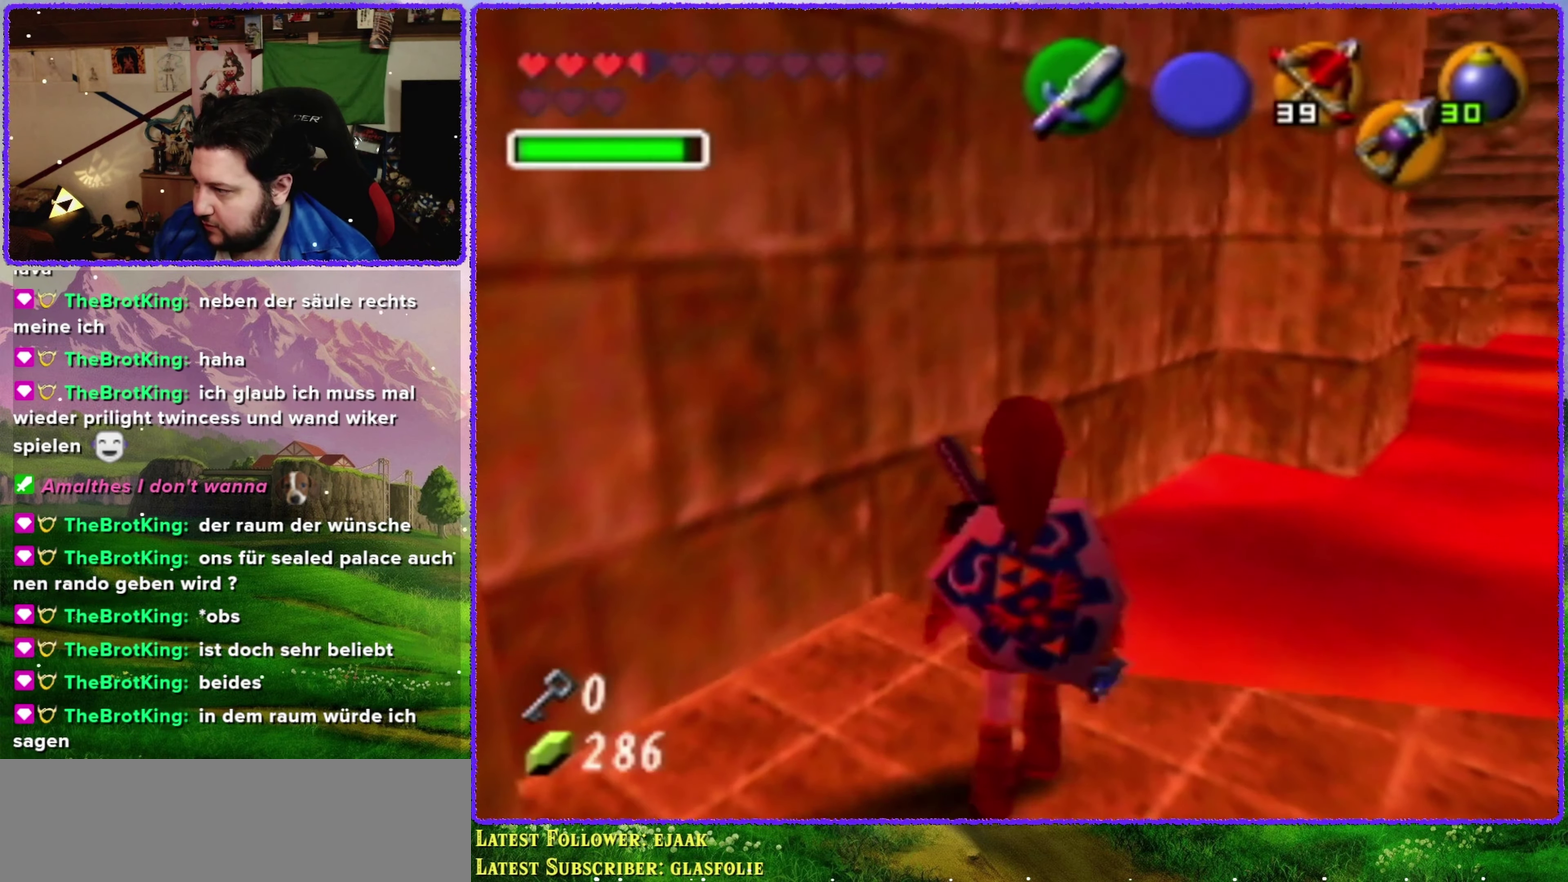
{"buttons": [], "left_stick": "center", "events": [[100, "left_stick", "right"], [200, "Z", "down"], [267, "left_stick", "center"], [350, "Z", "up"]]}
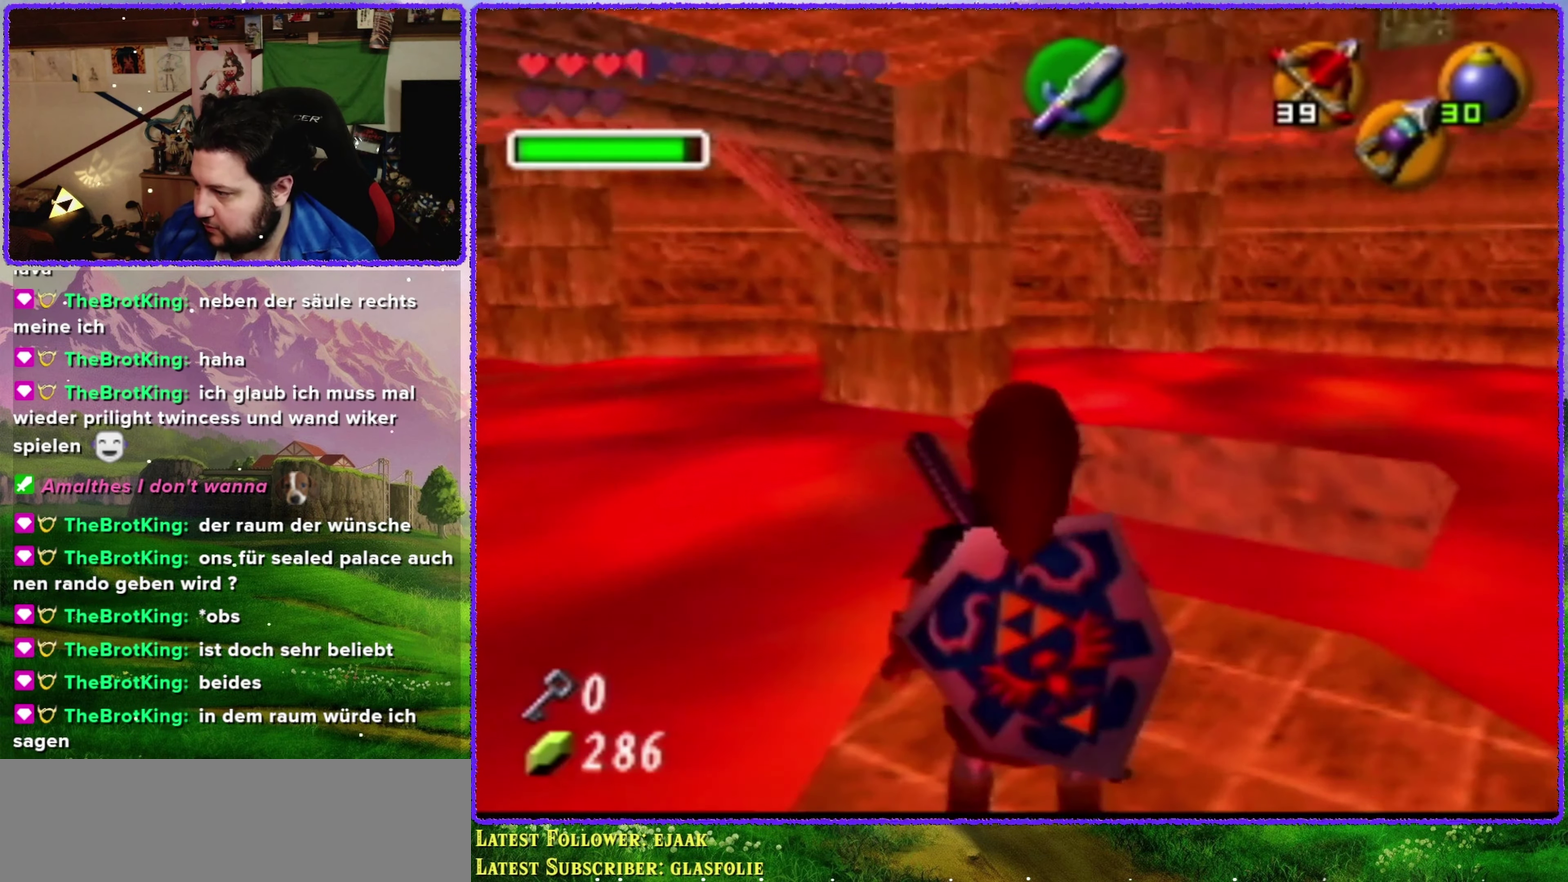
{"buttons": [], "left_stick": "up-right", "events": [[184, "left_stick", "up"], [234, "left_stick", "up-right"]]}
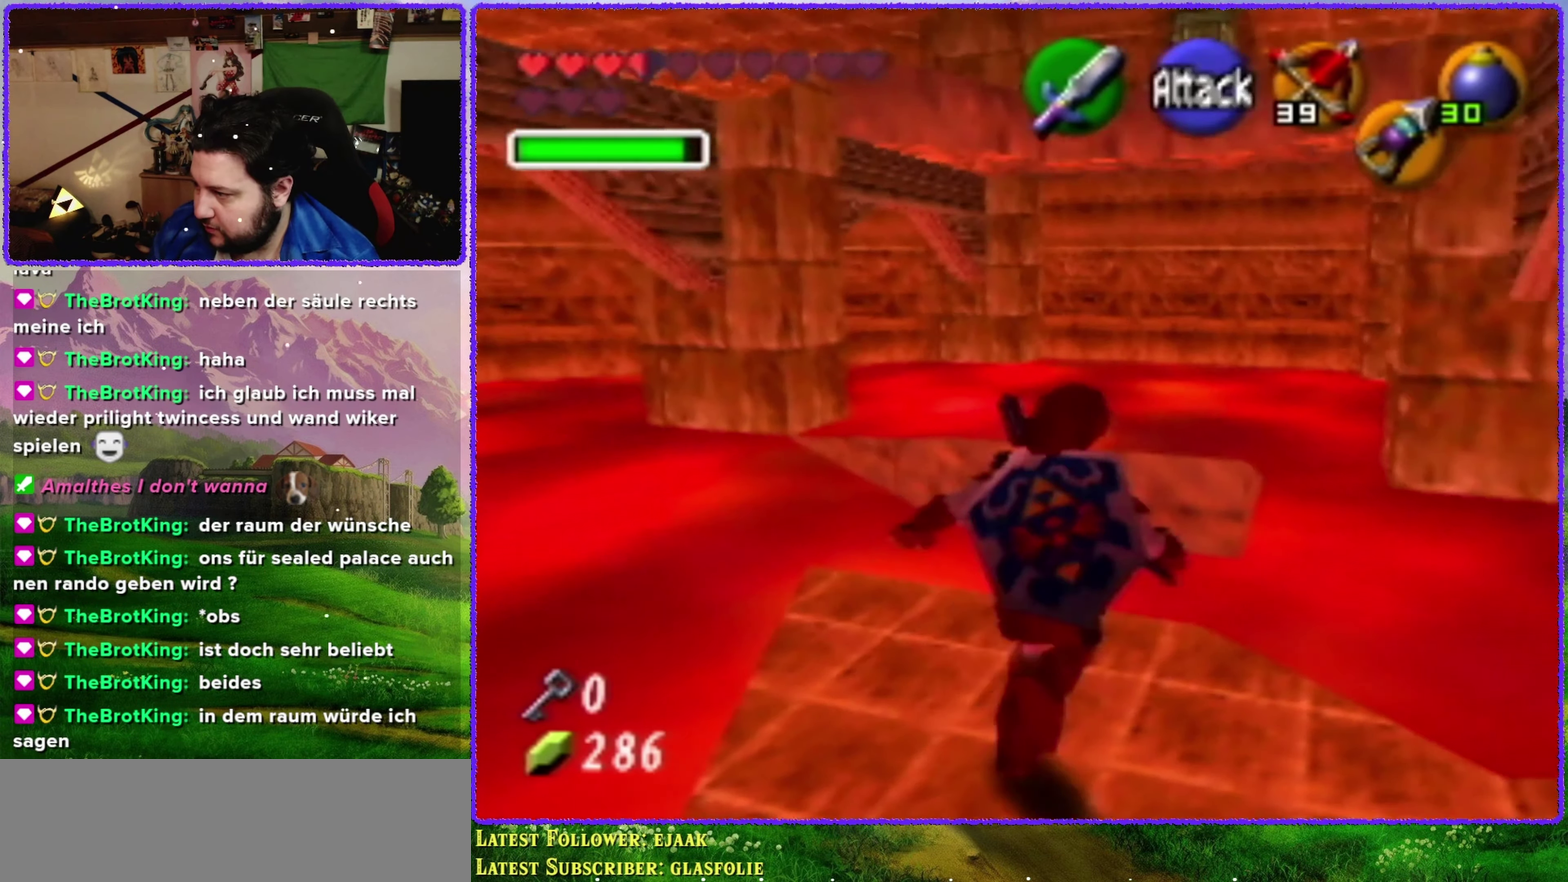
{"buttons": [], "left_stick": "up", "events": [[50, "left_stick", "center"], [384, "left_stick", "up"]]}
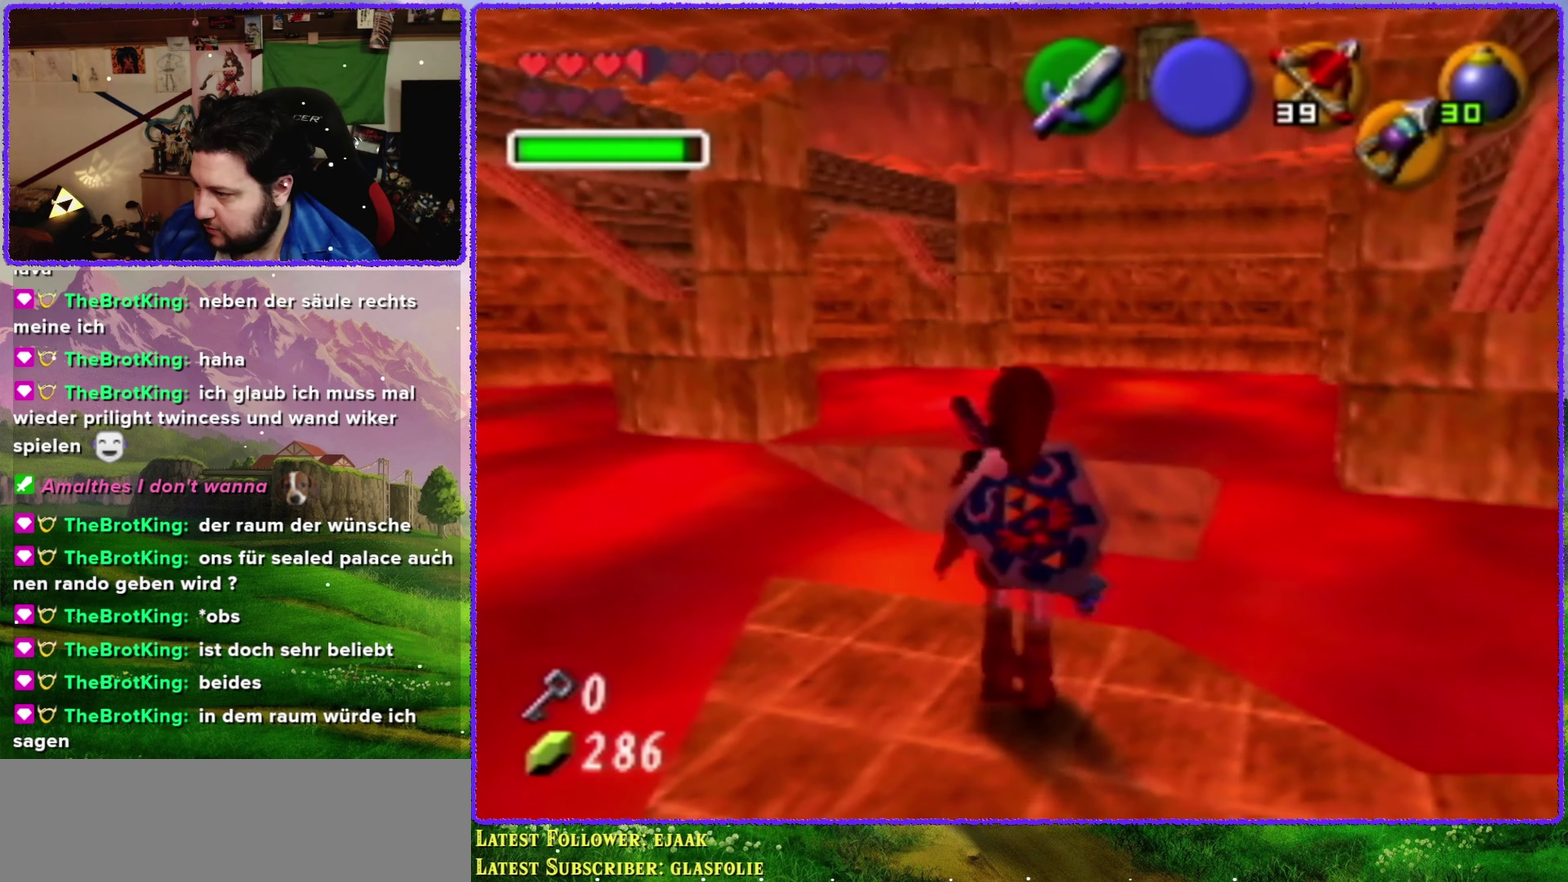
{"buttons": [], "left_stick": "up", "events": []}
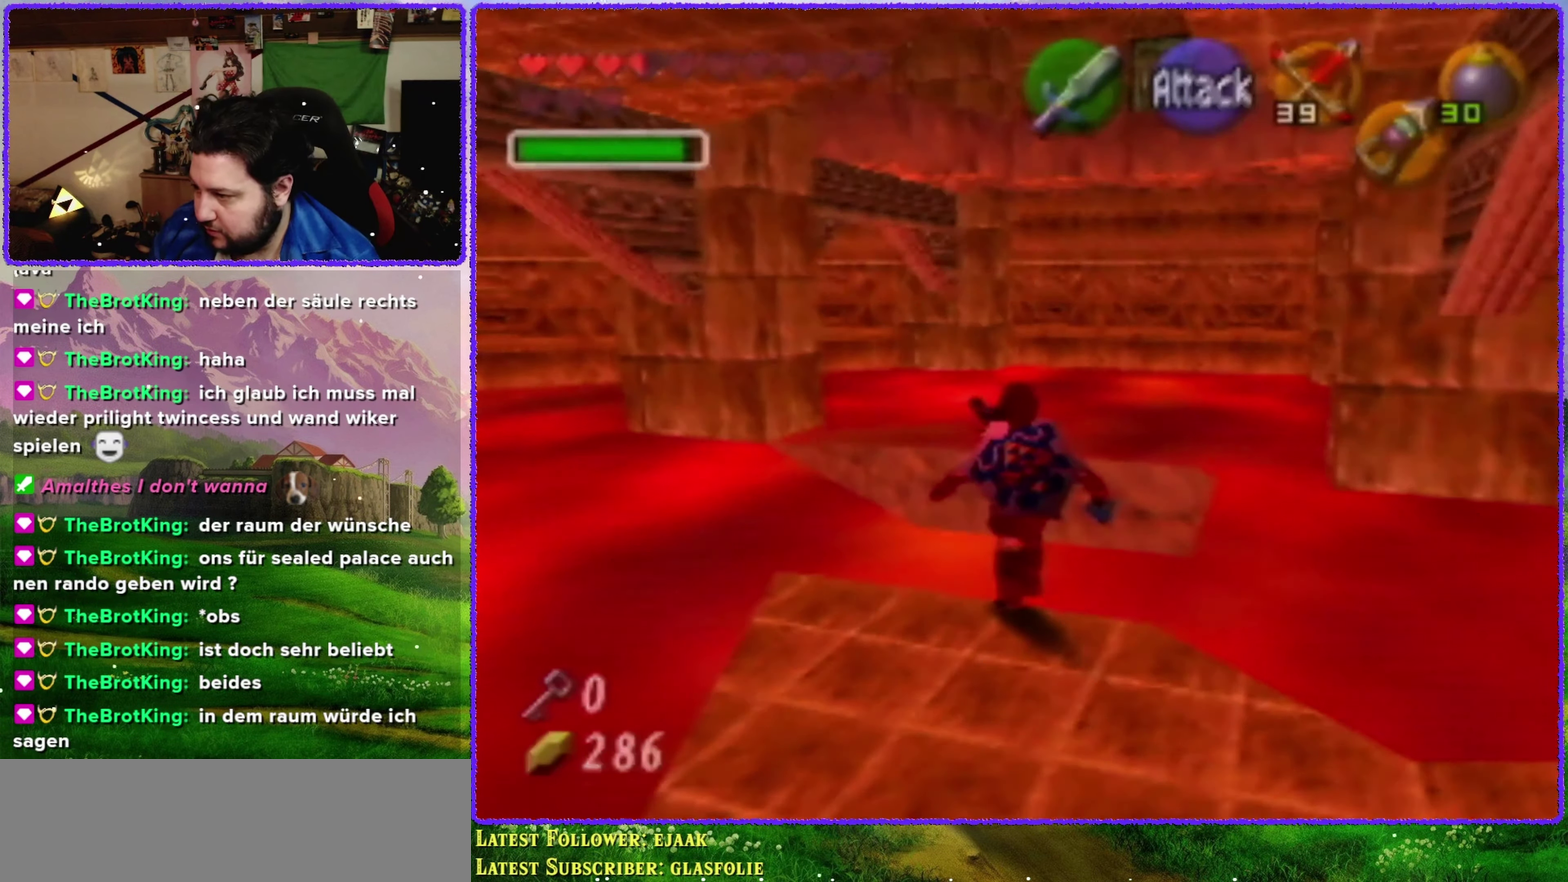
{"buttons": [], "left_stick": "center", "events": [[34, "R1", "down"], [67, "left_stick", "center"], [367, "R1", "up"]]}
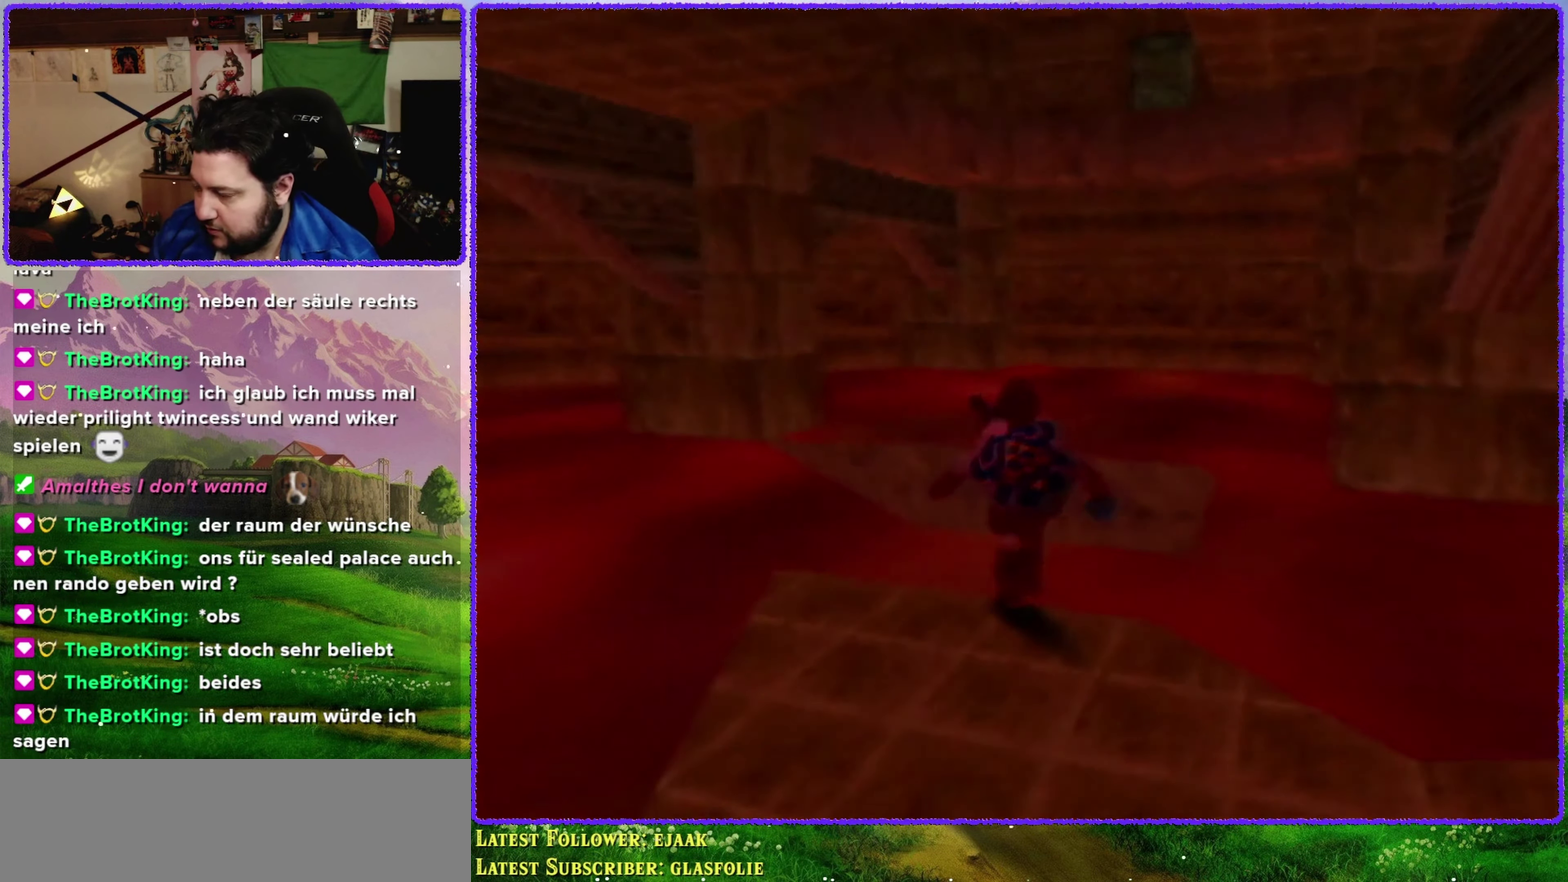
{"buttons": [], "left_stick": "center", "events": []}
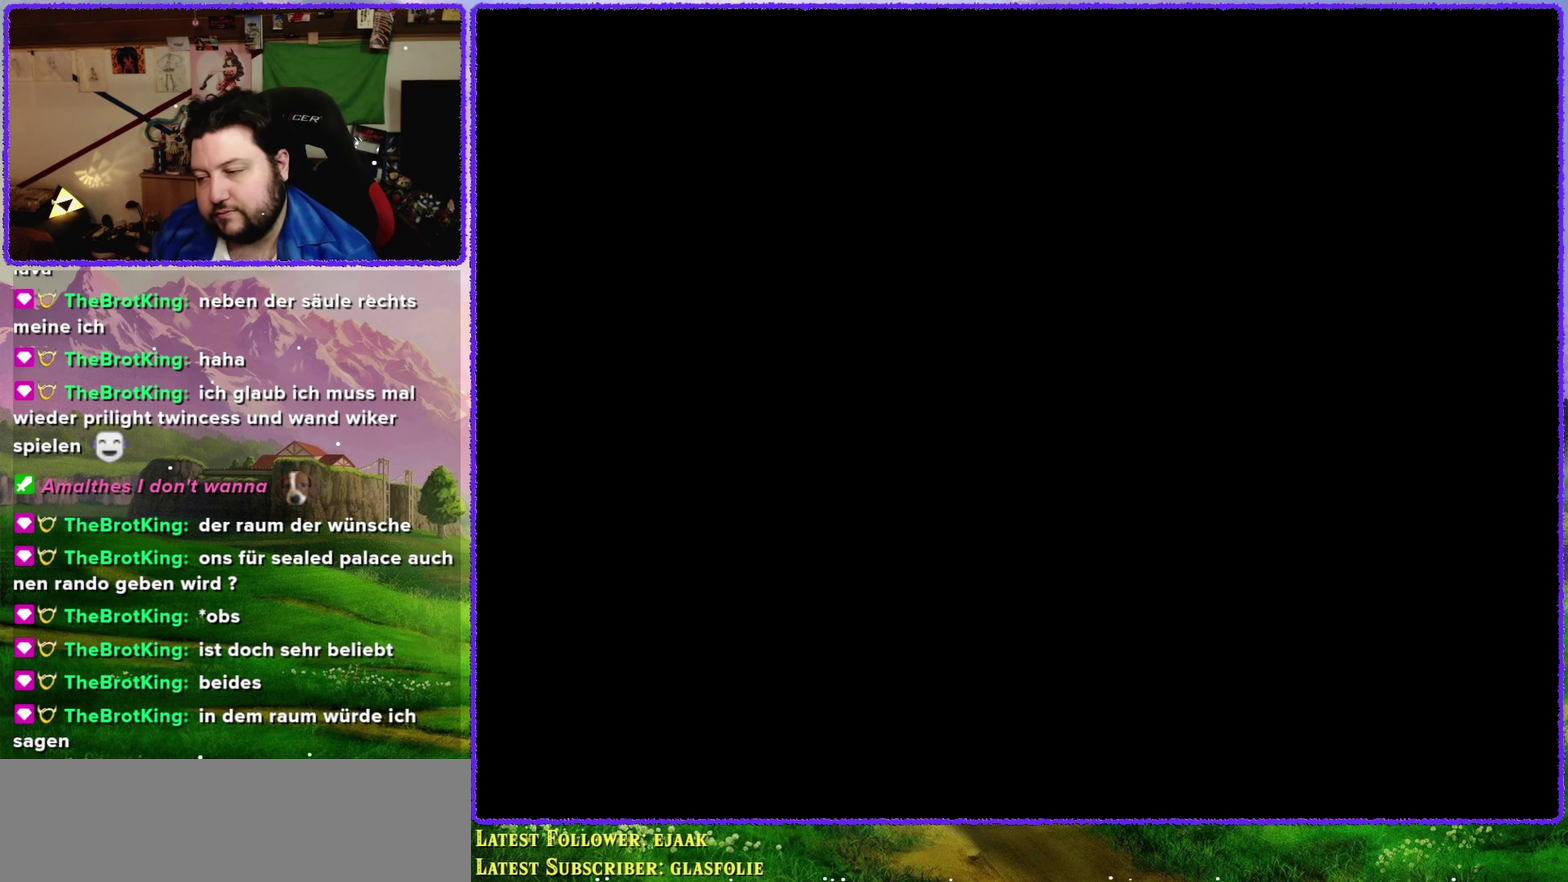
{"buttons": [], "left_stick": "center", "events": []}
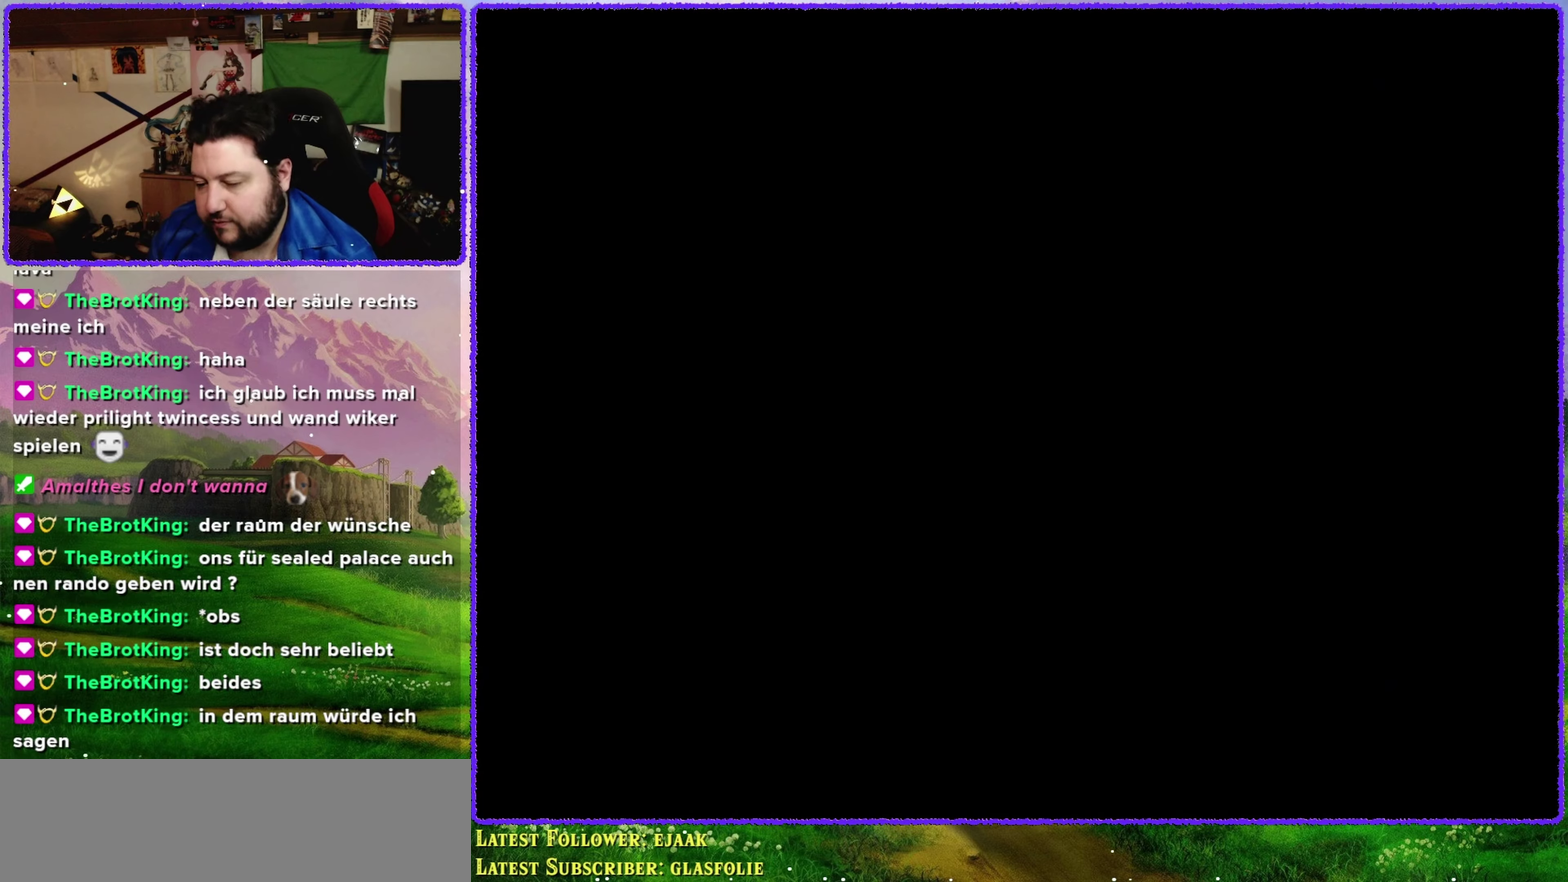
{"buttons": [], "left_stick": "center", "events": []}
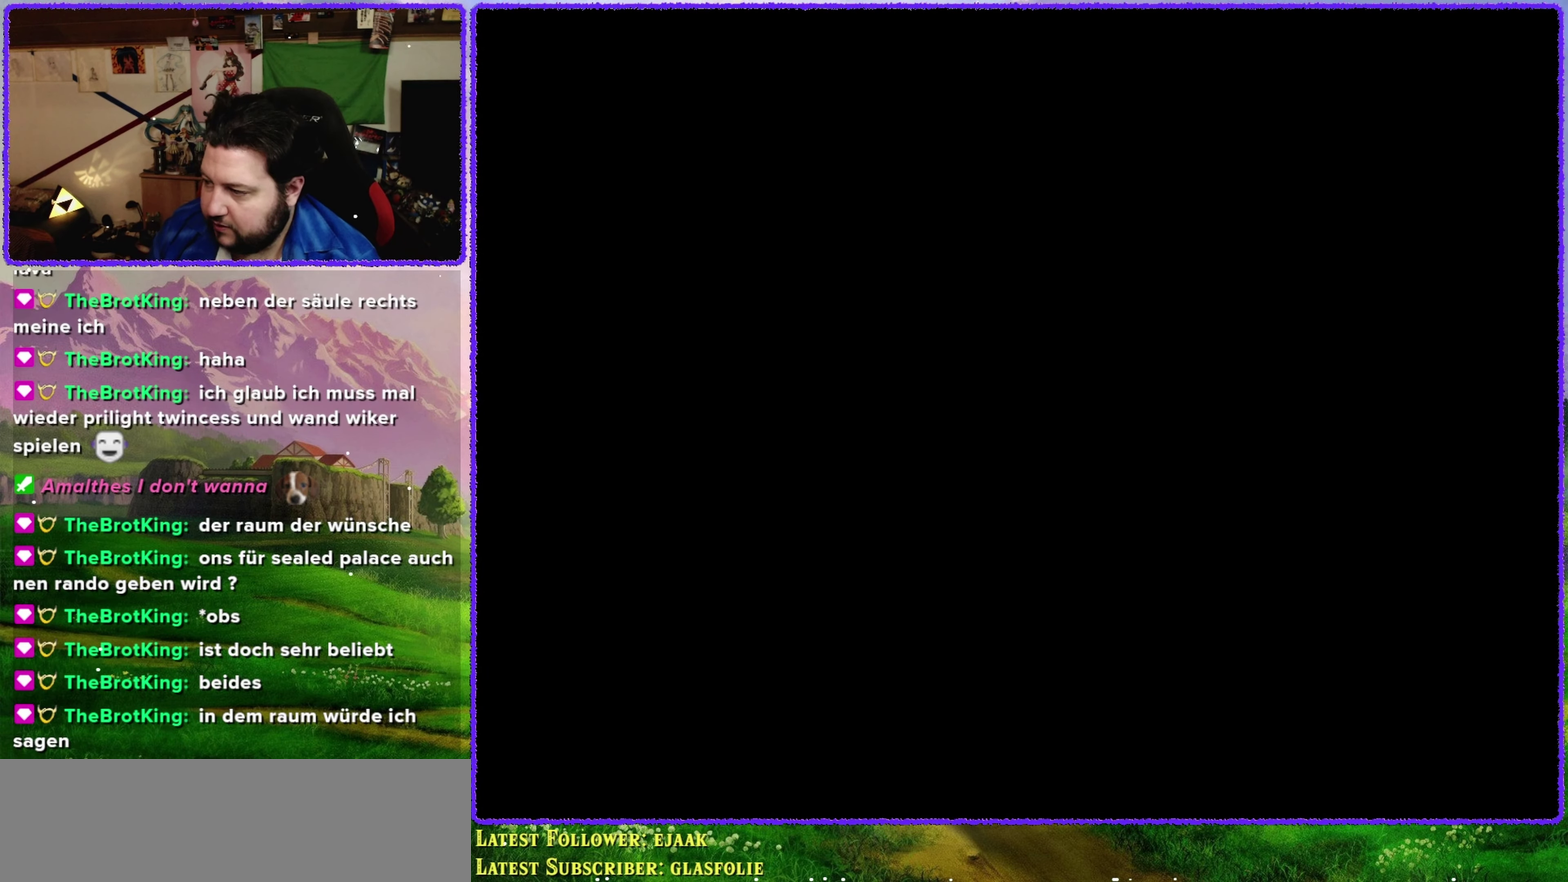
{"buttons": [], "left_stick": "center", "events": []}
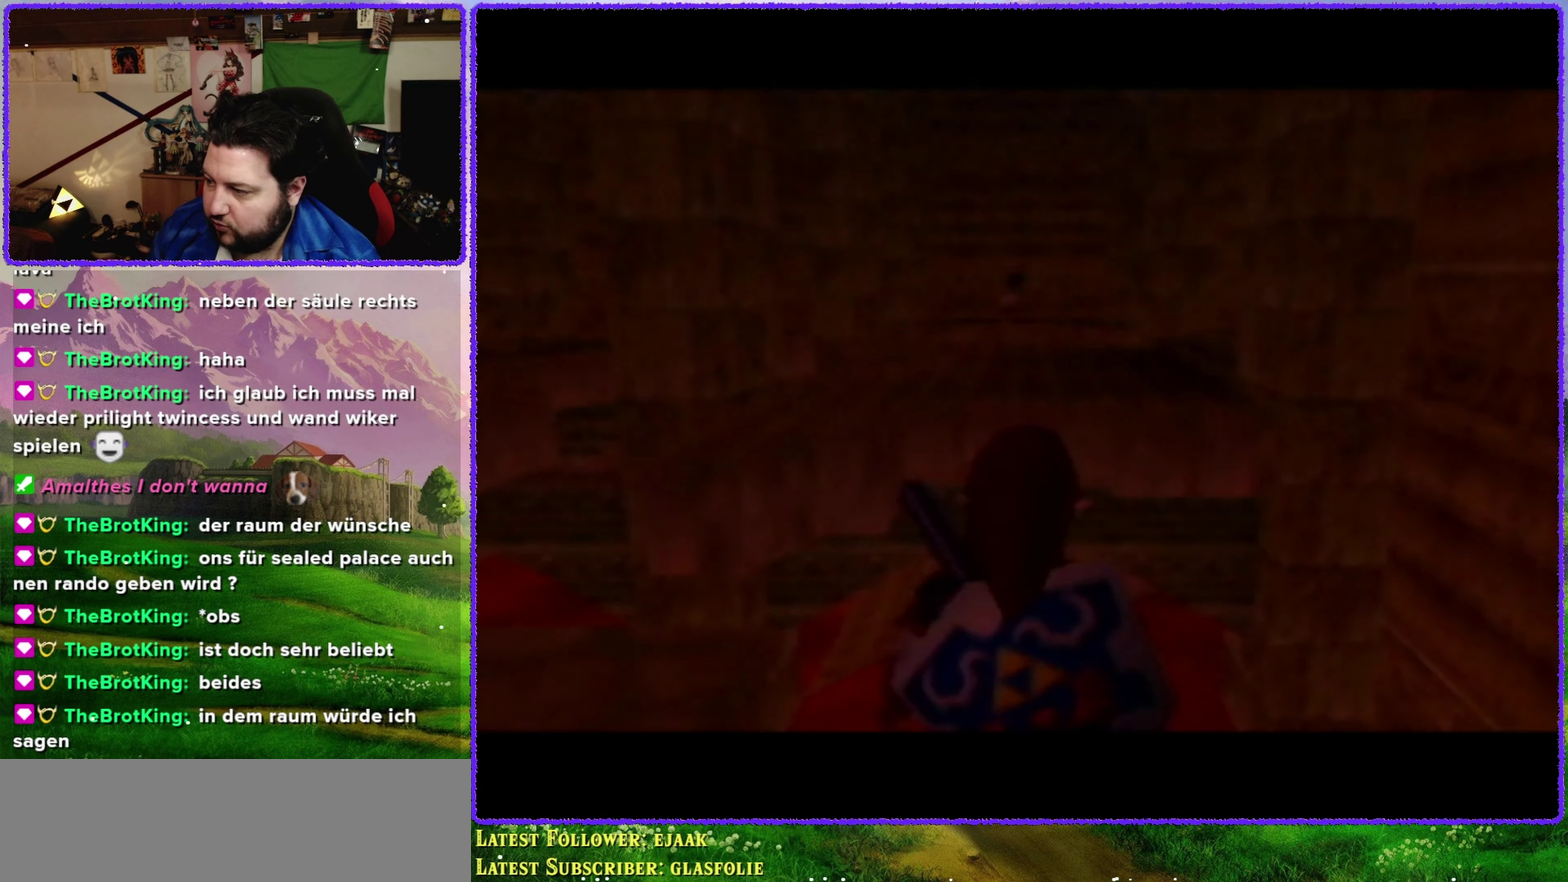
{"buttons": [], "left_stick": "center", "events": []}
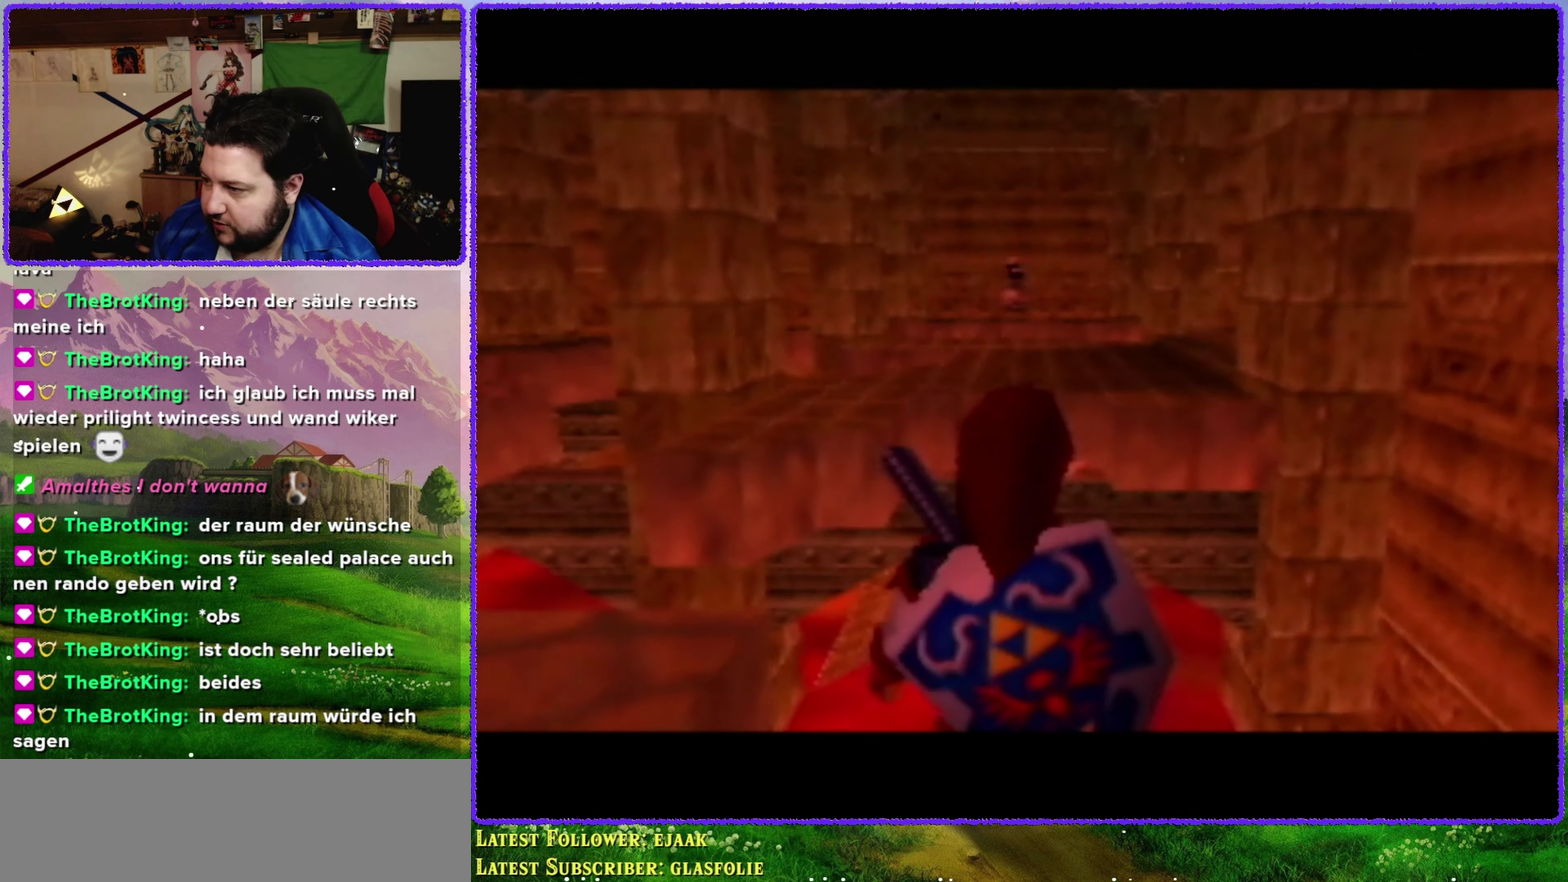
{"buttons": [], "left_stick": "center", "events": []}
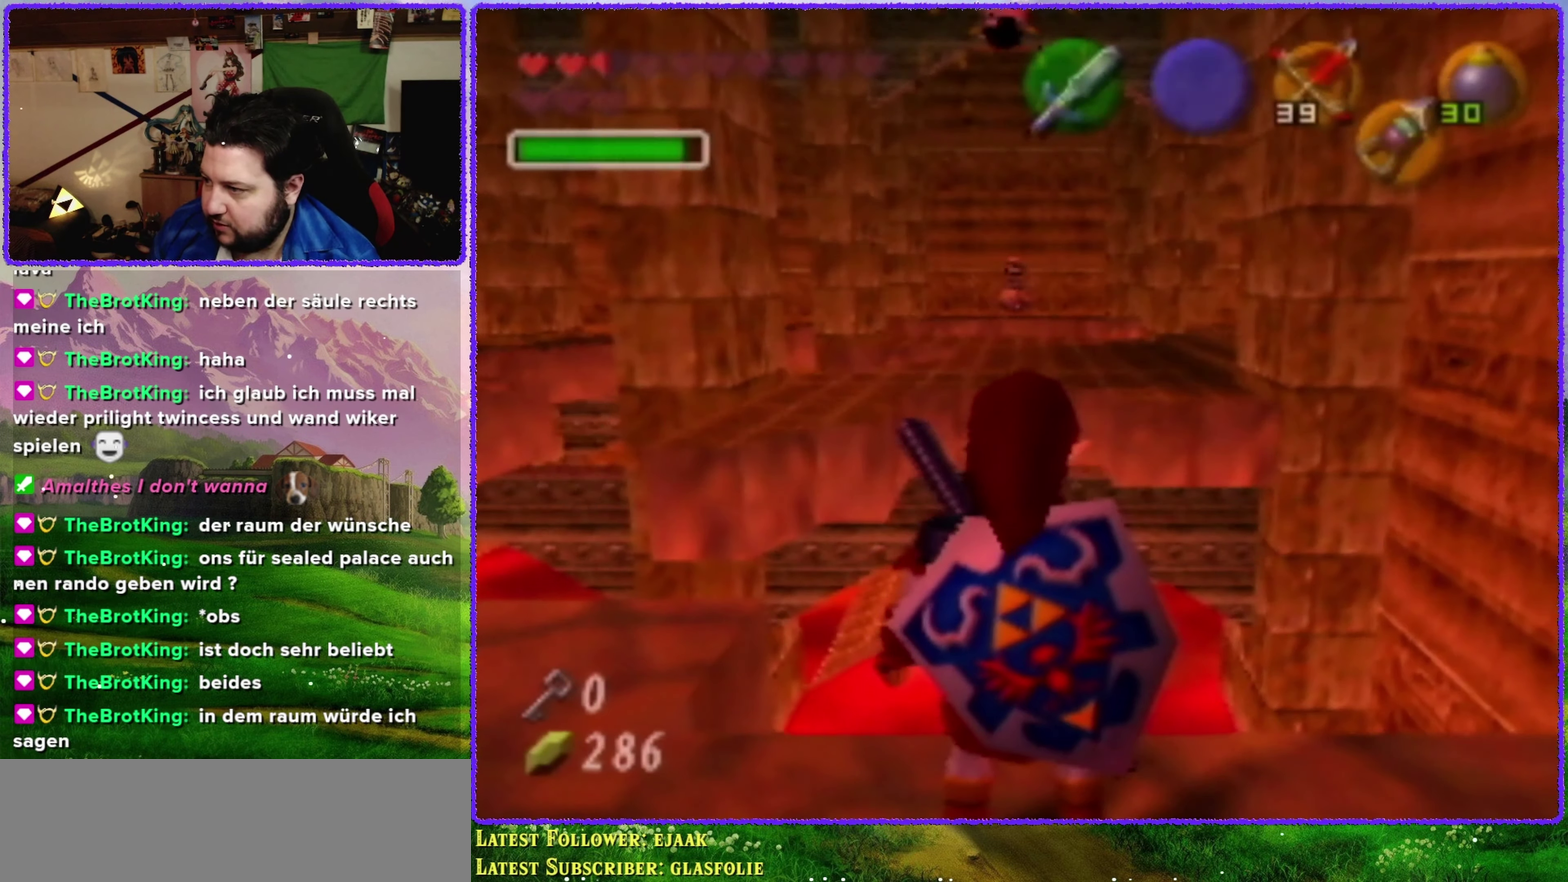
{"buttons": ["Z"], "left_stick": "down", "events": [[383, "left_stick", "down"], [483, "Z", "down"]]}
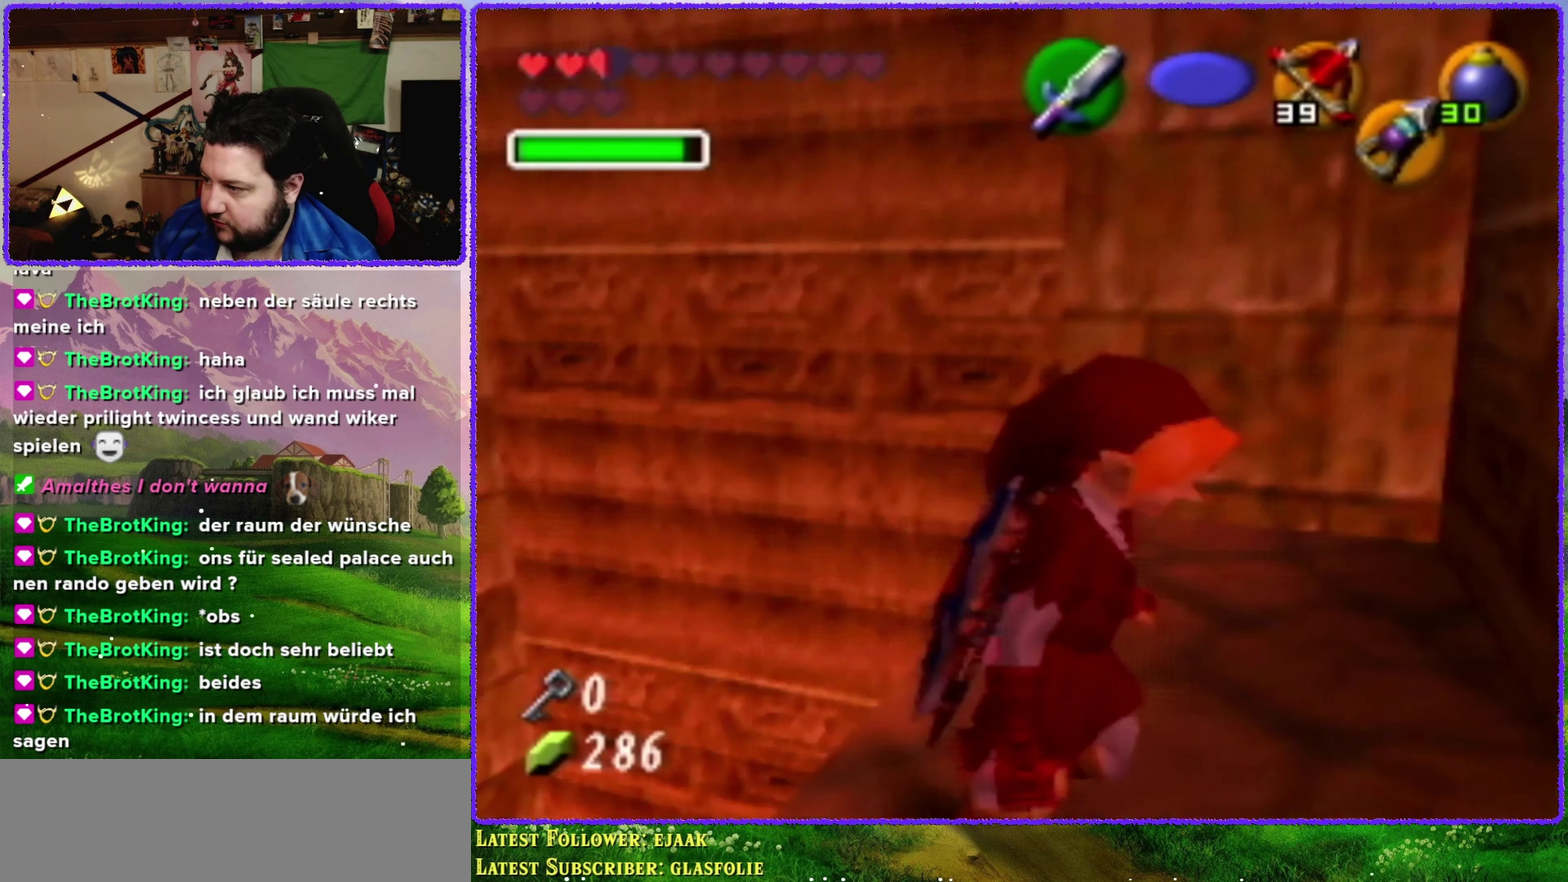
{"buttons": [], "left_stick": "up", "events": [[16, "left_stick", "center"], [183, "Z", "up"], [266, "left_stick", "up"]]}
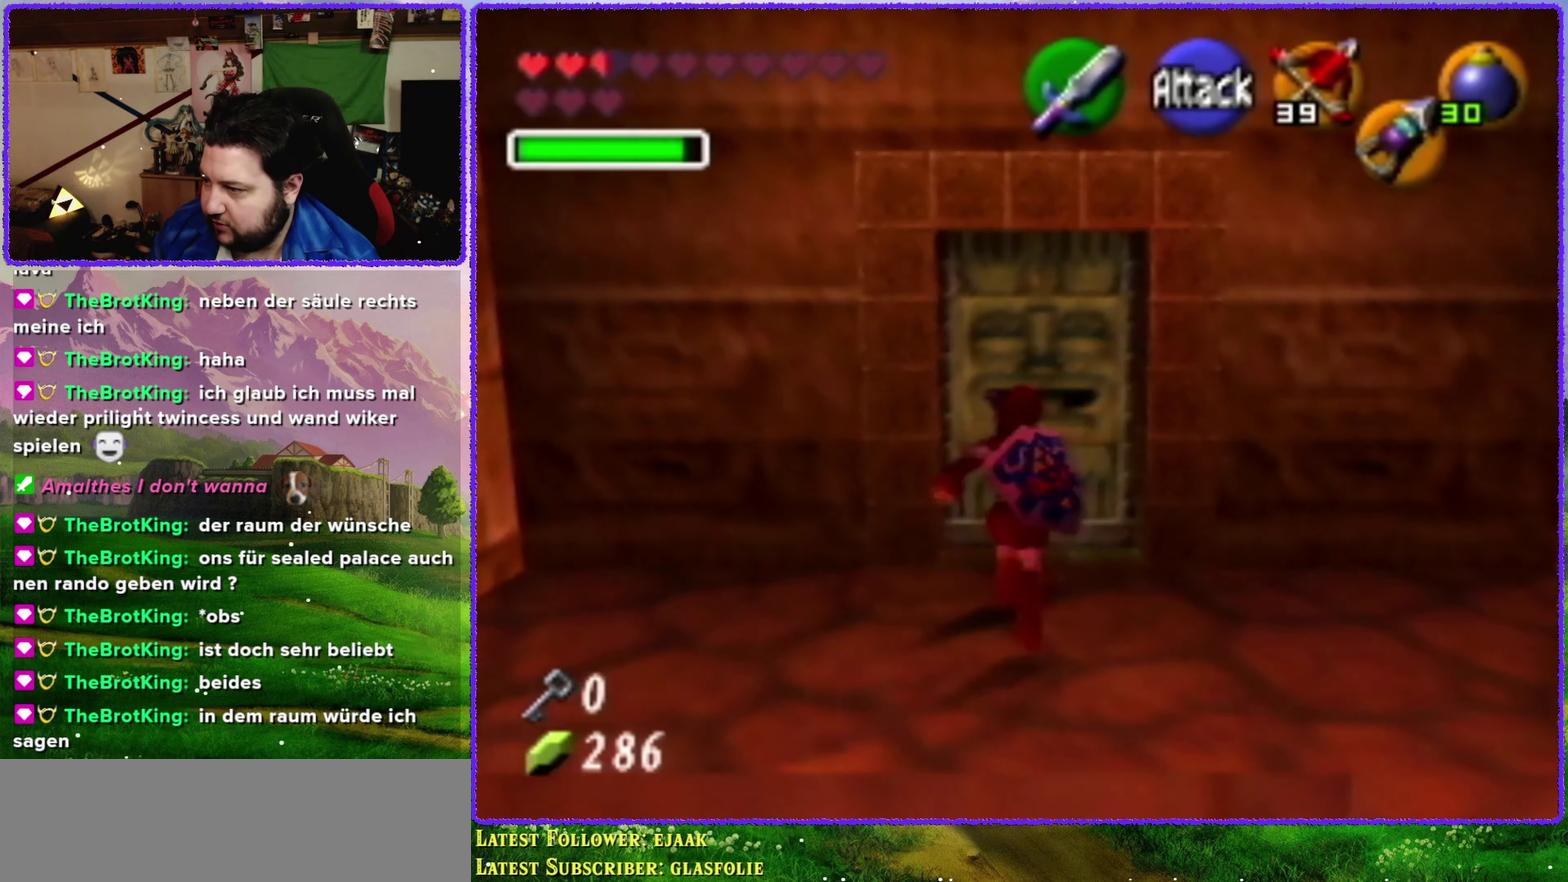
{"buttons": [], "left_stick": "up", "events": [[300, "A", "down"], [416, "A", "up"]]}